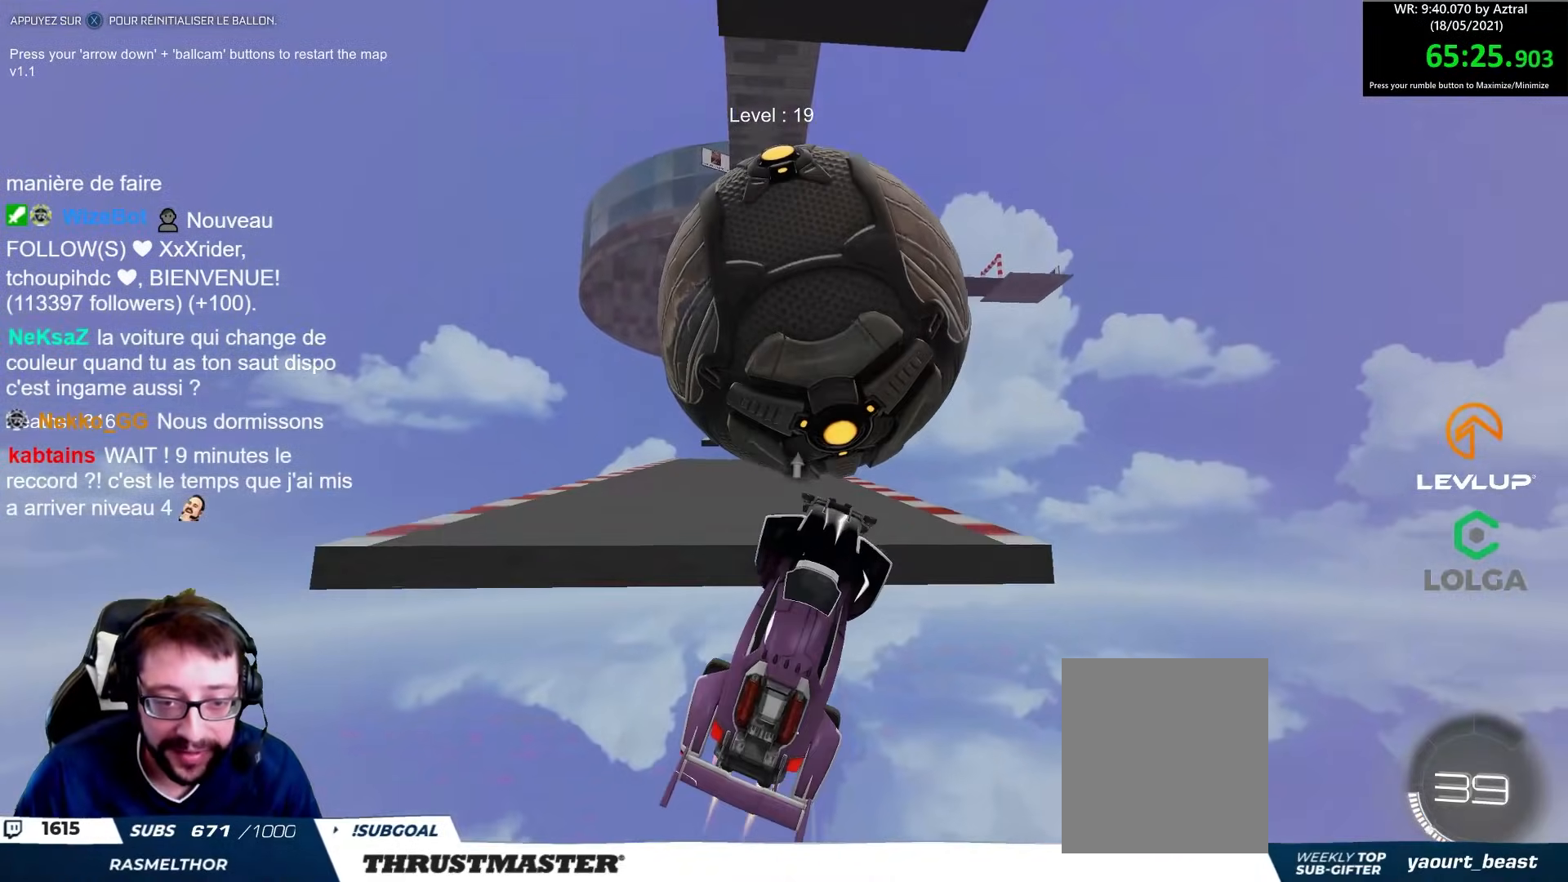
Gameplay with a controller (Xbox layout); each line is a JSON object with the inputs held at the frame after it. "events" lists button and stick changes between this image and that frame as [ms after this image, input, new state], when the widget could be followed in between.
{"buttons": ["B", "R2"], "left_stick": "down", "right_stick": "center", "events": [[33, "B", "up"], [67, "R2", "up"], [333, "left_stick", "right"], [367, "B", "down"], [383, "R2", "down"], [483, "left_stick", "down"]]}
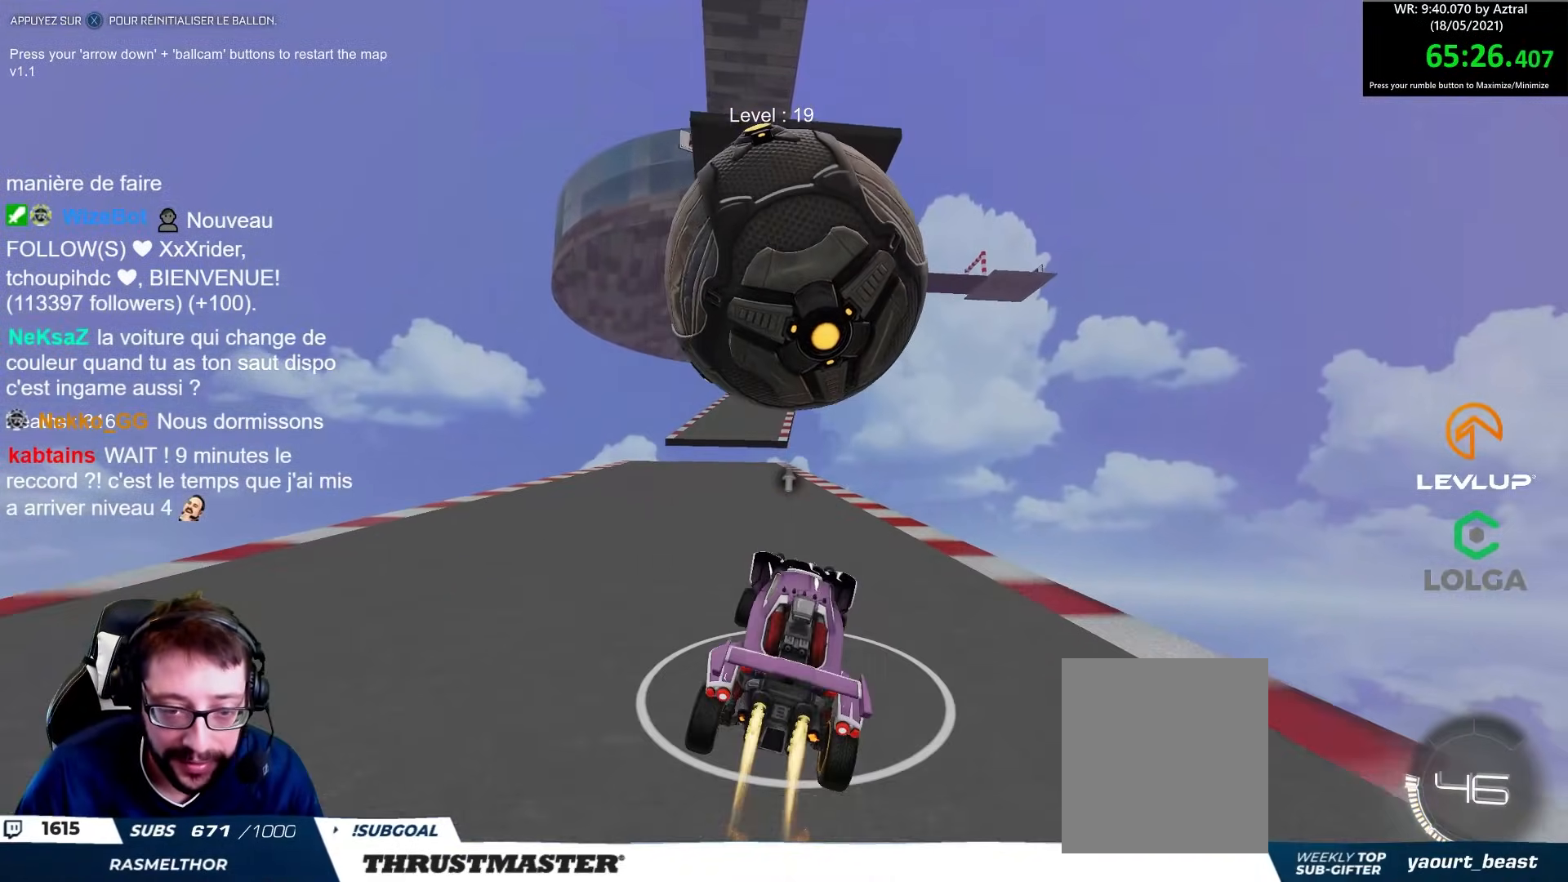
{"buttons": [], "left_stick": "center", "right_stick": "center", "events": [[67, "left_stick", "center"], [133, "left_stick", "left"], [283, "left_stick", "center"], [300, "B", "up"], [333, "left_stick", "up-left"], [400, "R2", "up"], [417, "left_stick", "center"]]}
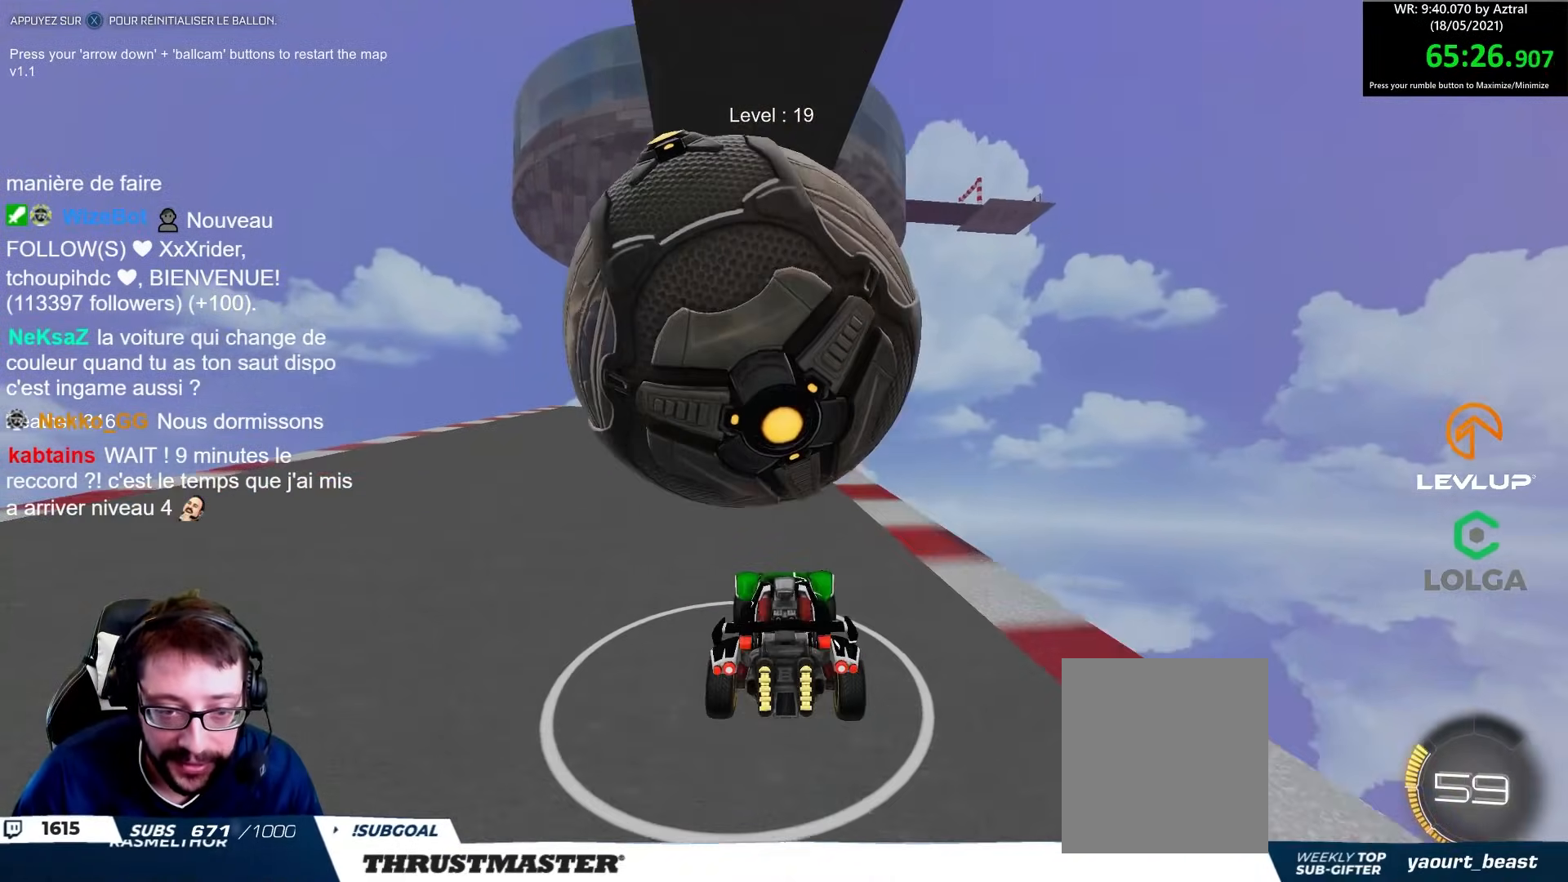
{"buttons": ["B", "R2"], "left_stick": "up-right", "right_stick": "center", "events": [[33, "left_stick", "left"], [117, "left_stick", "down-left"], [233, "left_stick", "center"], [283, "left_stick", "up-right"], [333, "R2", "down"], [367, "B", "down"]]}
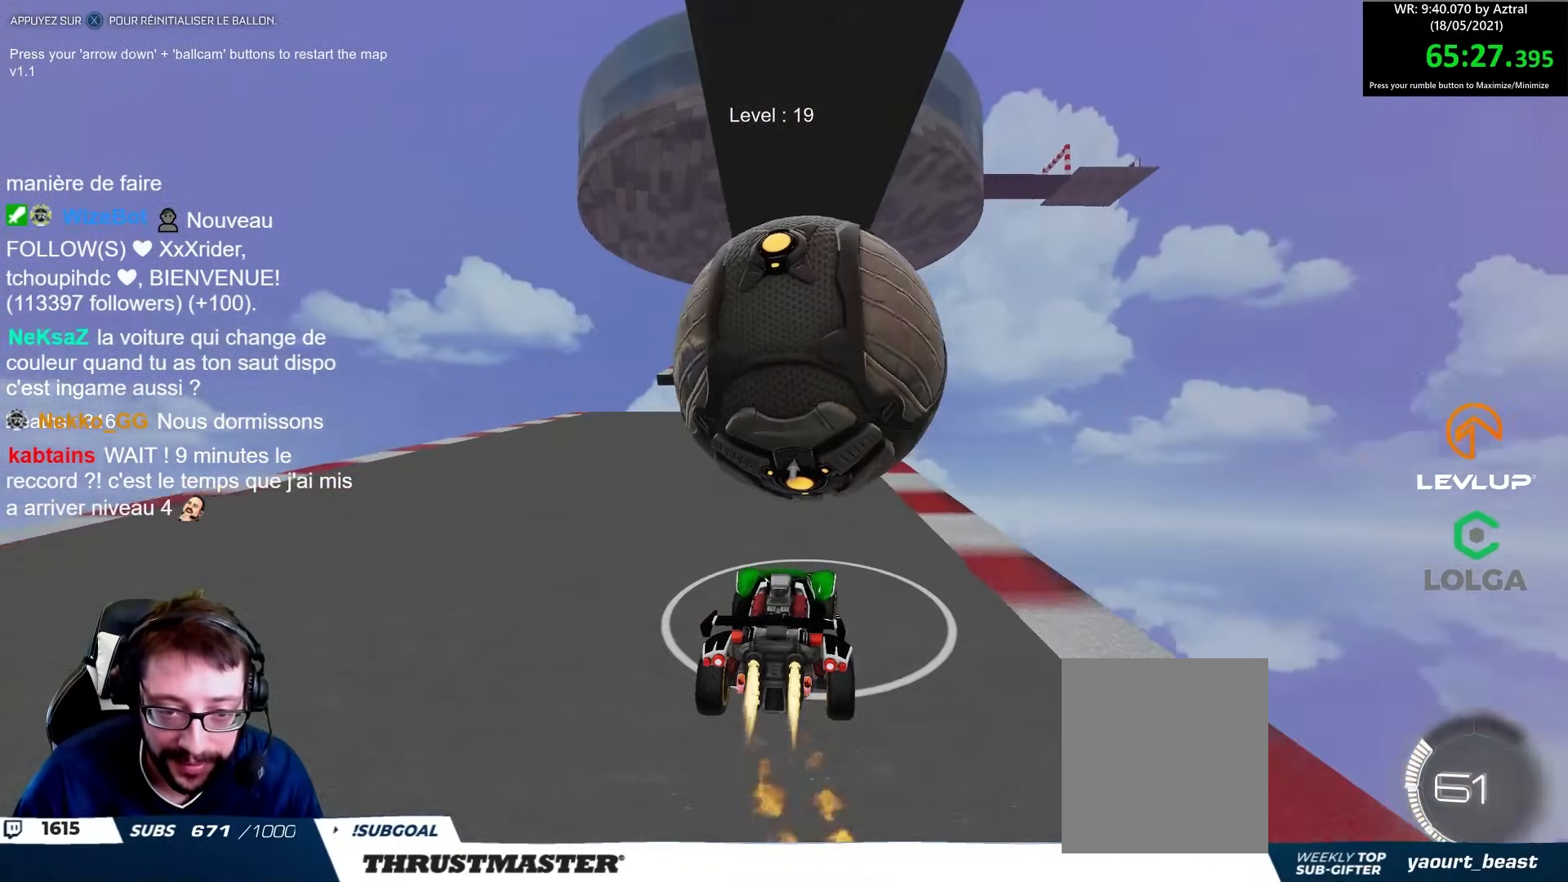
{"buttons": ["B", "R2"], "left_stick": "right", "right_stick": "center", "events": [[50, "left_stick", "up-left"], [233, "left_stick", "center"], [383, "left_stick", "right"]]}
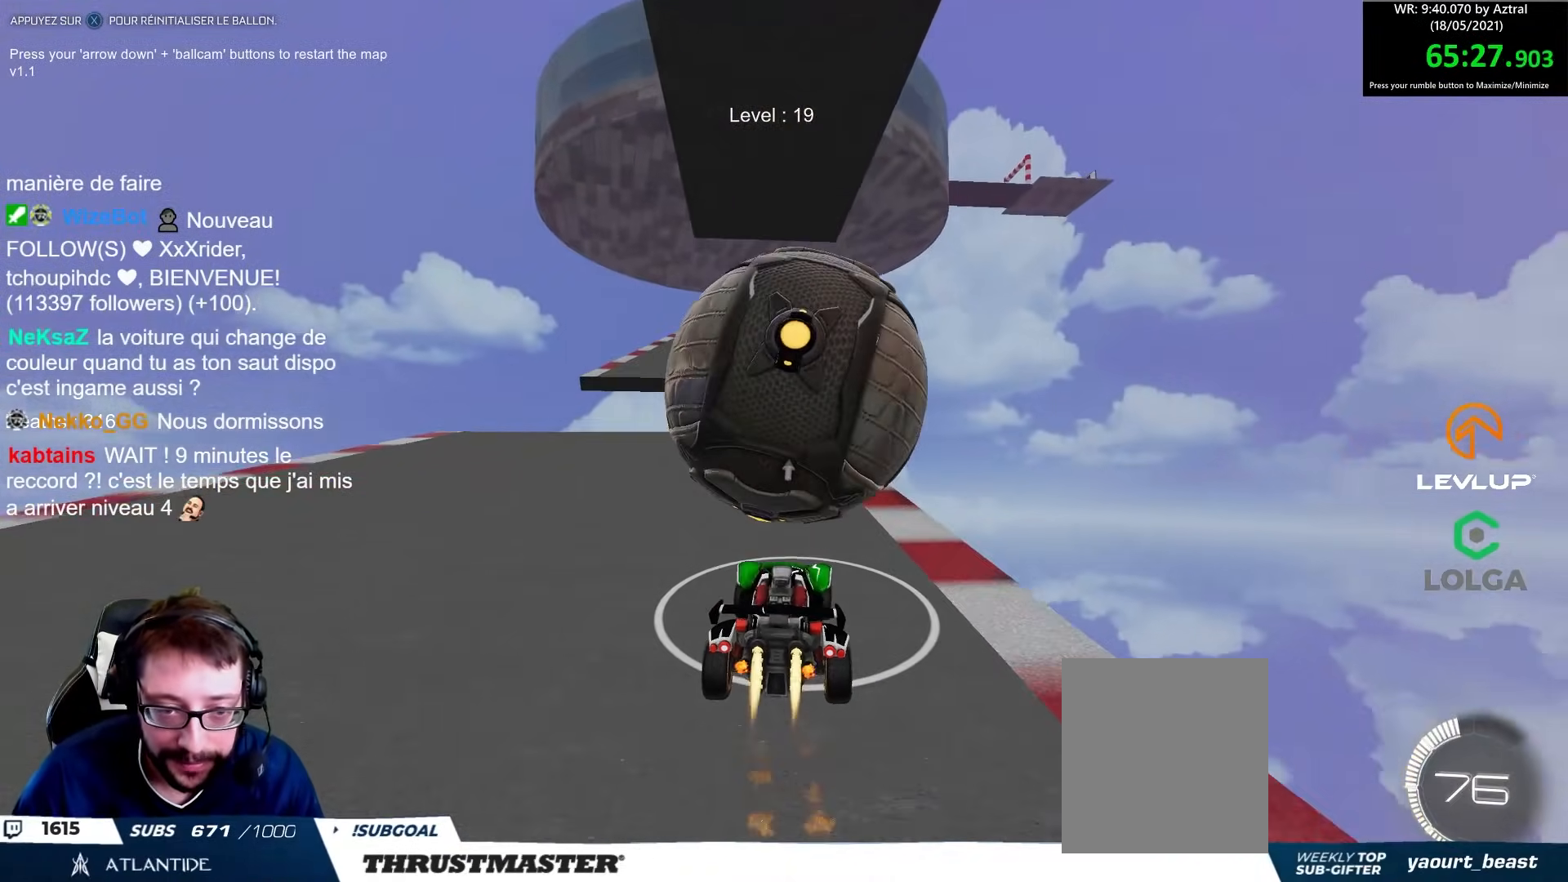
{"buttons": ["A", "R2"], "left_stick": "down-right", "right_stick": "center", "events": [[50, "left_stick", "left"], [100, "B", "up"], [167, "left_stick", "center"], [267, "A", "down"], [350, "A", "up"], [400, "A", "down"], [417, "left_stick", "down-right"]]}
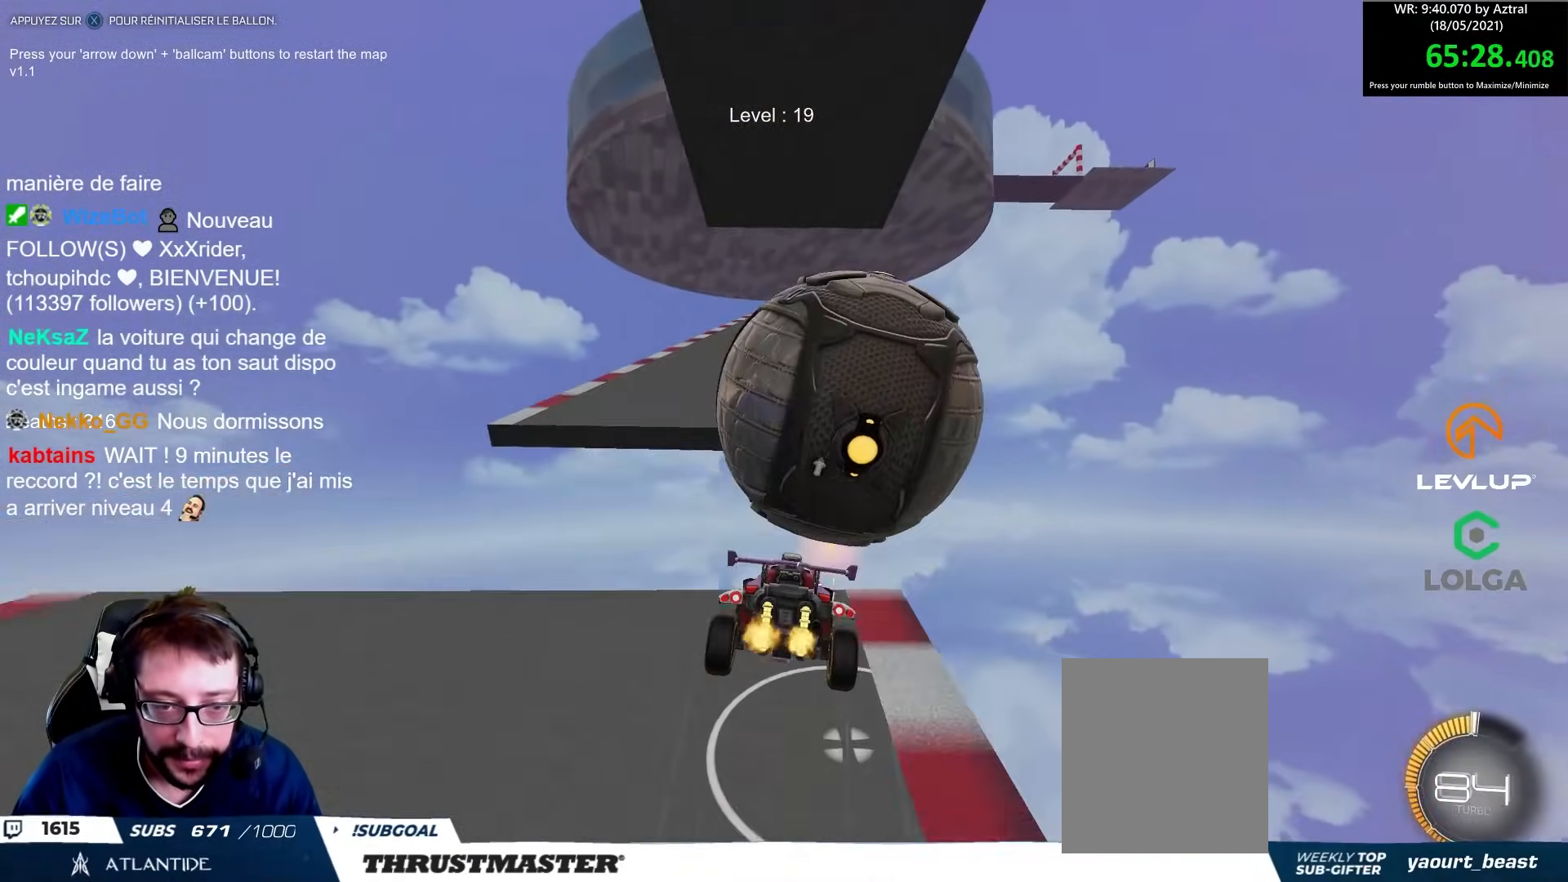
{"buttons": [], "left_stick": "up", "right_stick": "center", "events": [[17, "A", "up"], [117, "R2", "up"], [200, "left_stick", "down-left"], [317, "B", "down"], [333, "left_stick", "up-left"], [400, "left_stick", "up"], [483, "B", "up"]]}
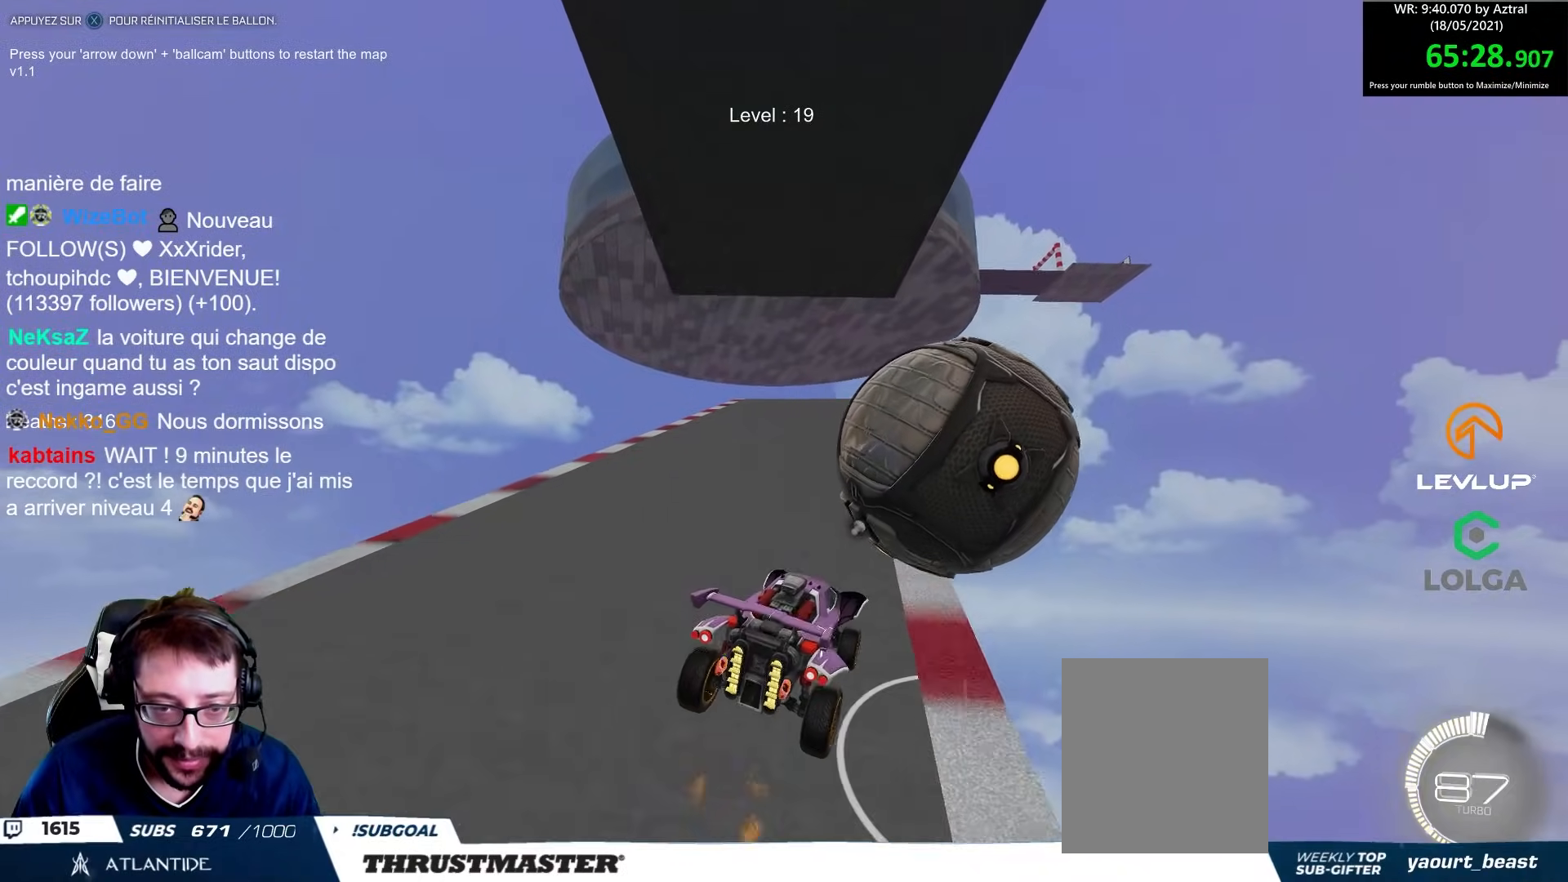
{"buttons": [], "left_stick": "center", "right_stick": "center", "events": [[67, "left_stick", "center"], [267, "B", "down"], [350, "left_stick", "up-left"], [383, "B", "up"], [500, "left_stick", "center"]]}
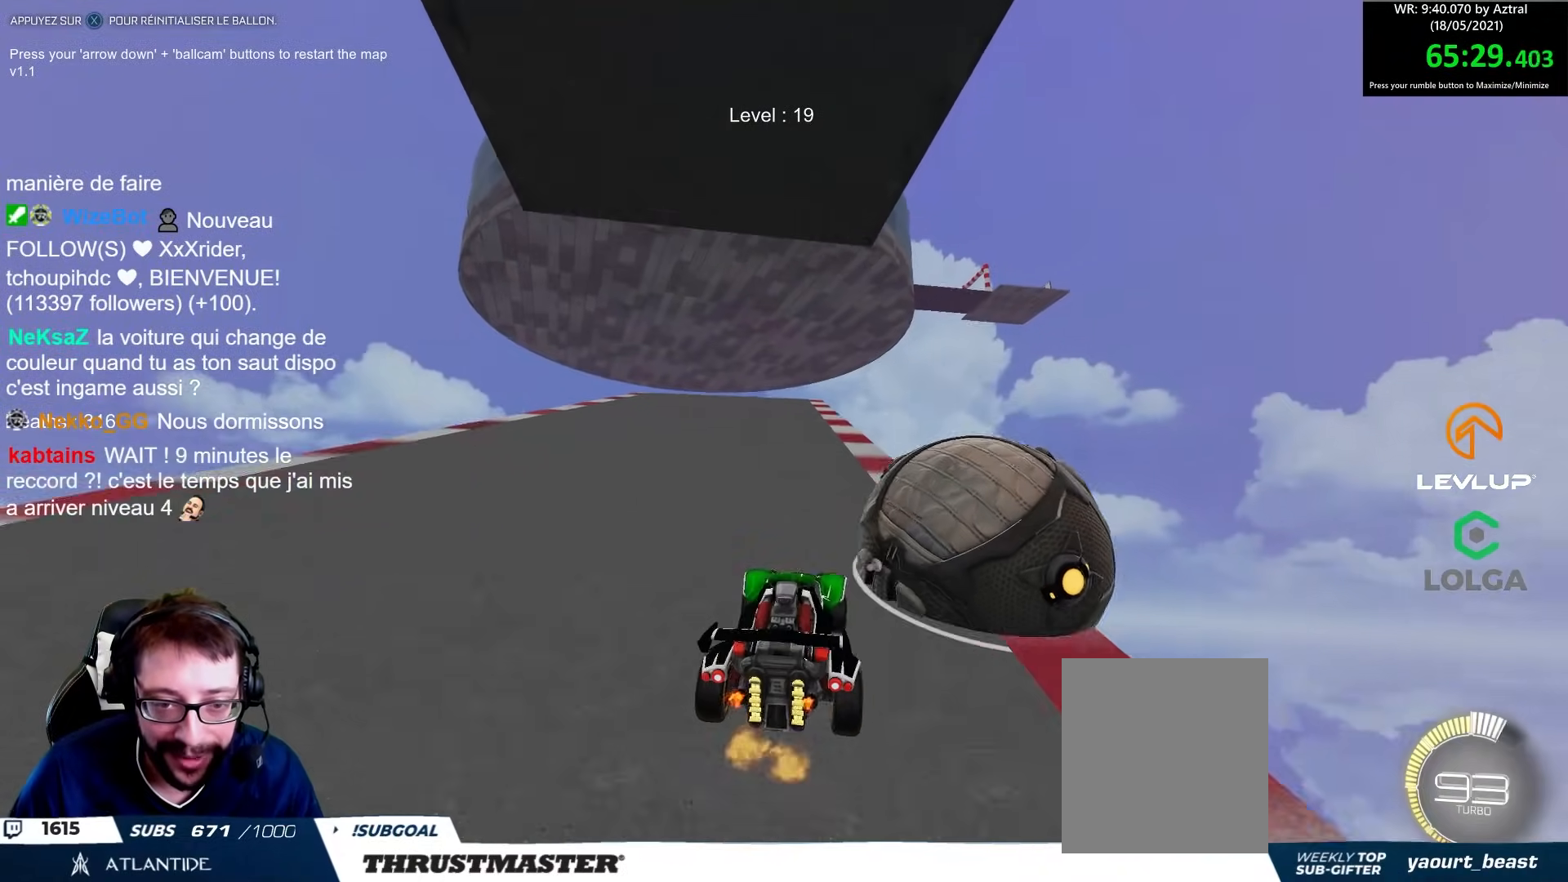
{"buttons": [], "left_stick": "center", "right_stick": "center", "events": [[133, "left_stick", "up-left"], [350, "left_stick", "center"]]}
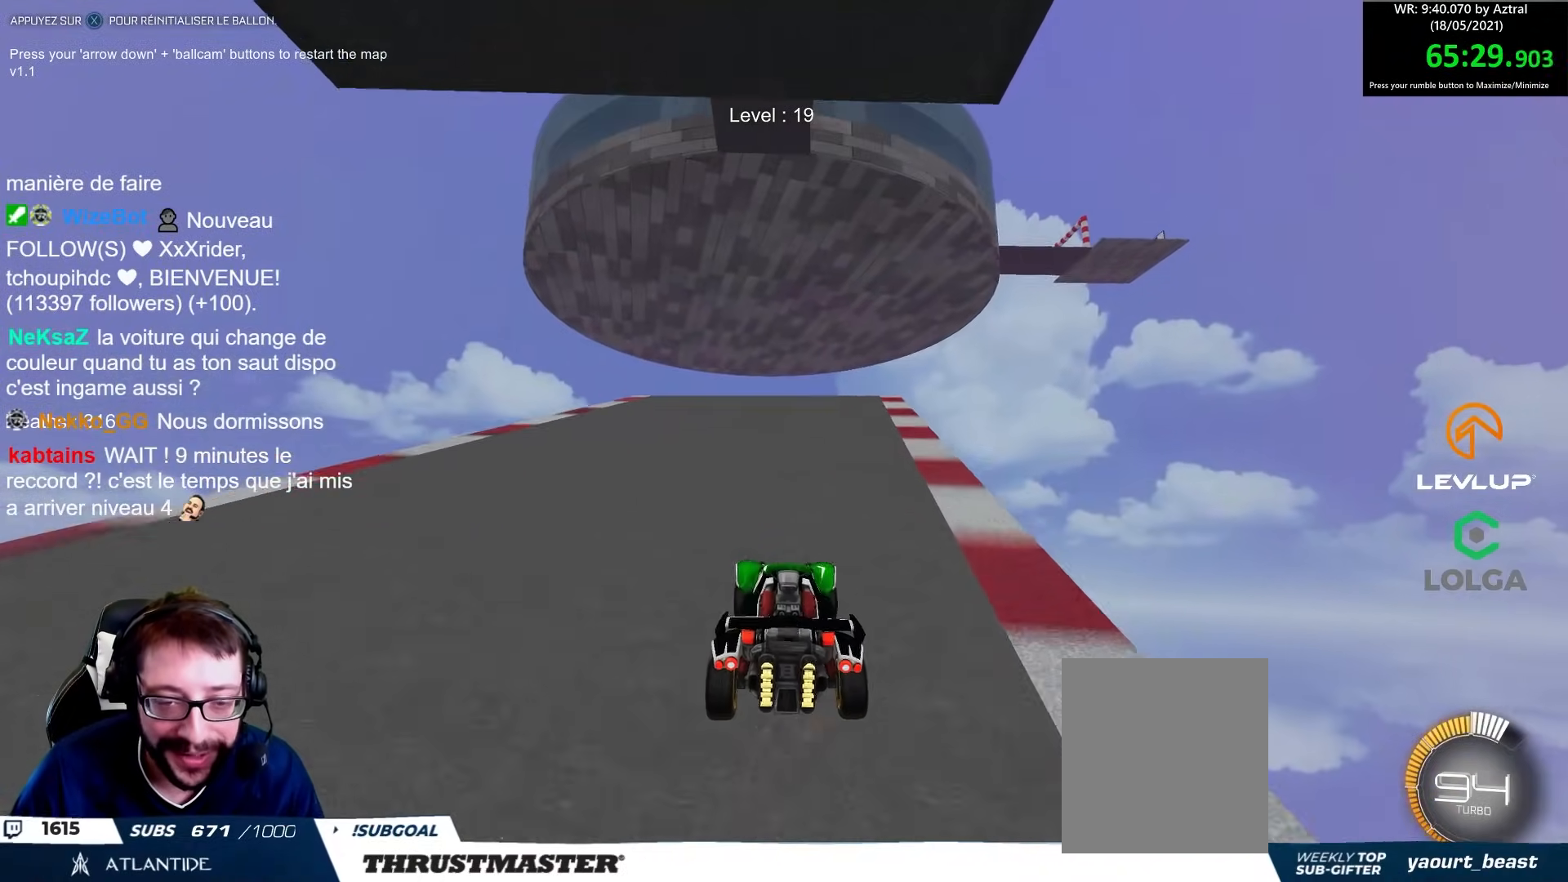
{"buttons": [], "left_stick": "down", "right_stick": "left", "events": [[383, "right_stick", "left"], [417, "left_stick", "down"]]}
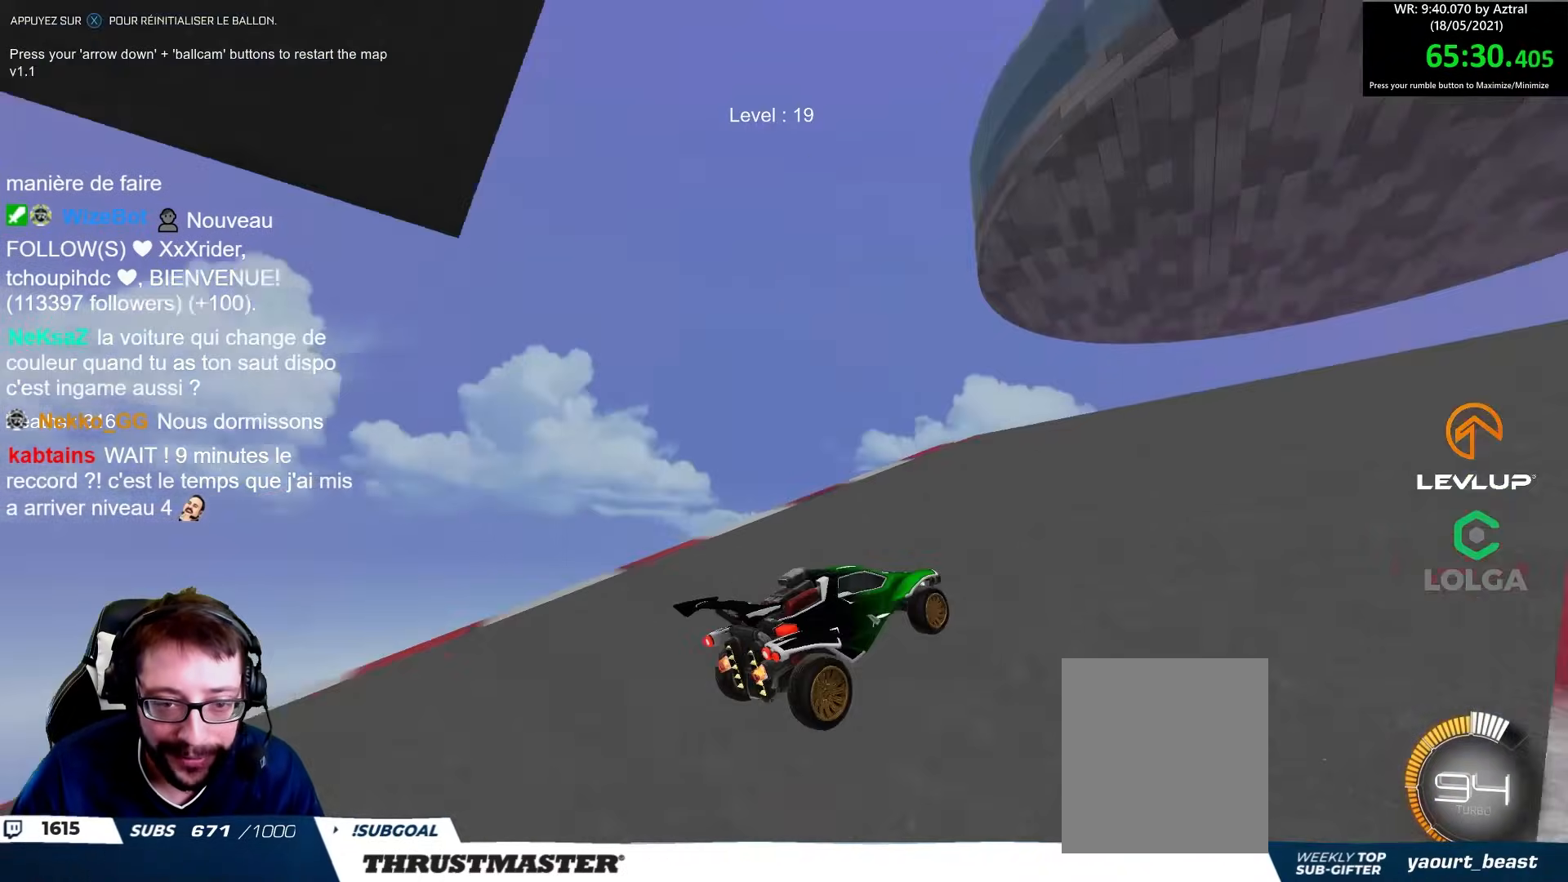
{"buttons": [], "left_stick": "center", "right_stick": "center", "events": [[117, "left_stick", "center"], [383, "right_stick", "center"]]}
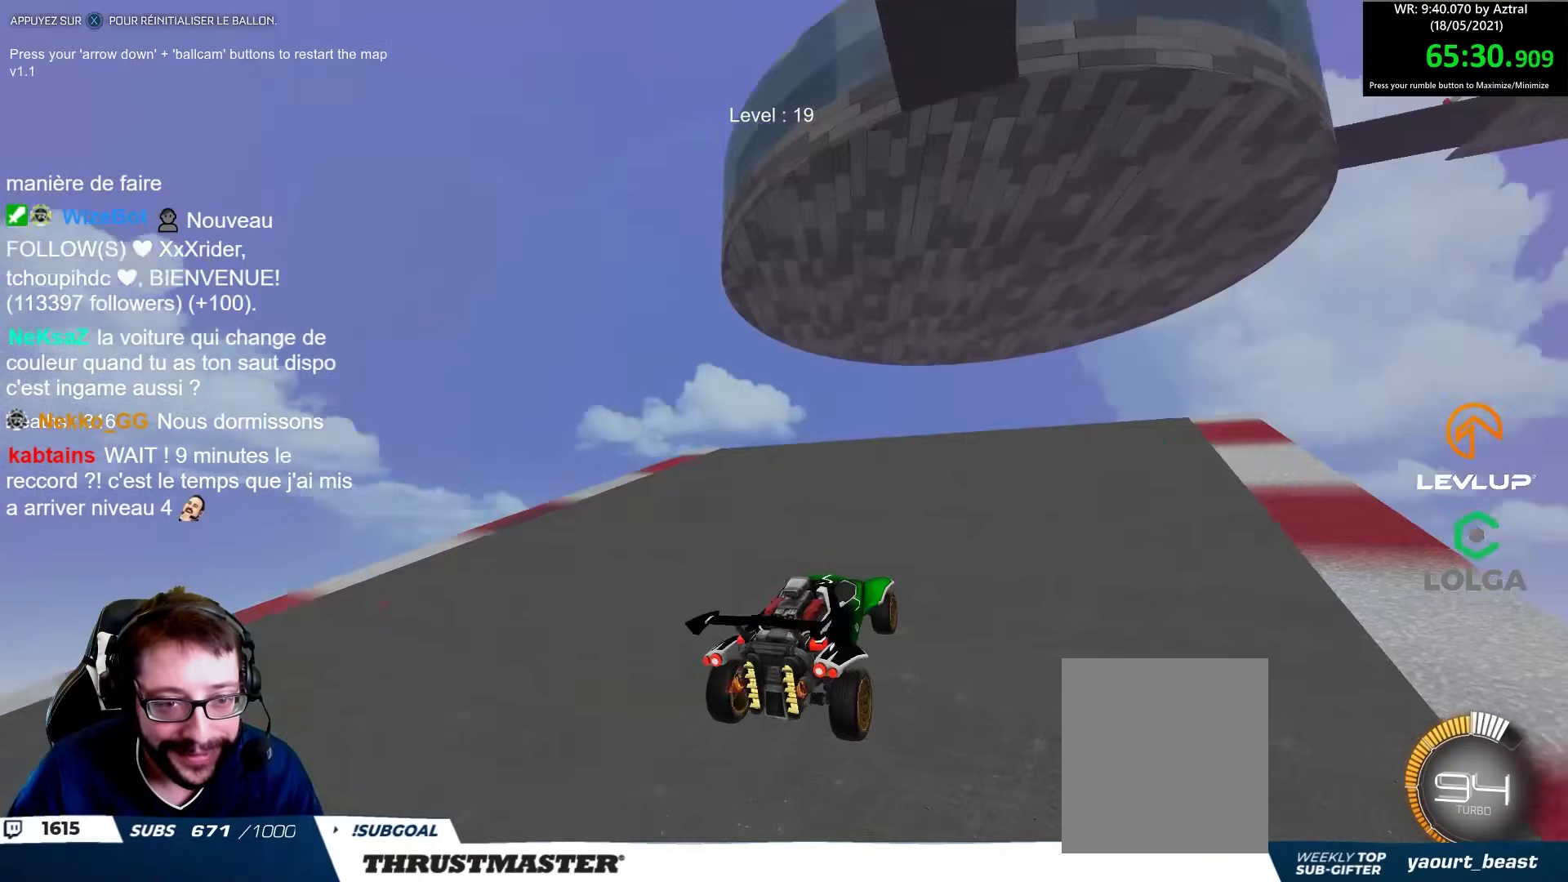
{"buttons": [], "left_stick": "down-left", "right_stick": "center", "events": [[83, "left_stick", "left"], [133, "left_stick", "center"], [200, "A", "down"], [300, "A", "up"], [367, "A", "down"], [450, "A", "up"], [467, "left_stick", "down-left"]]}
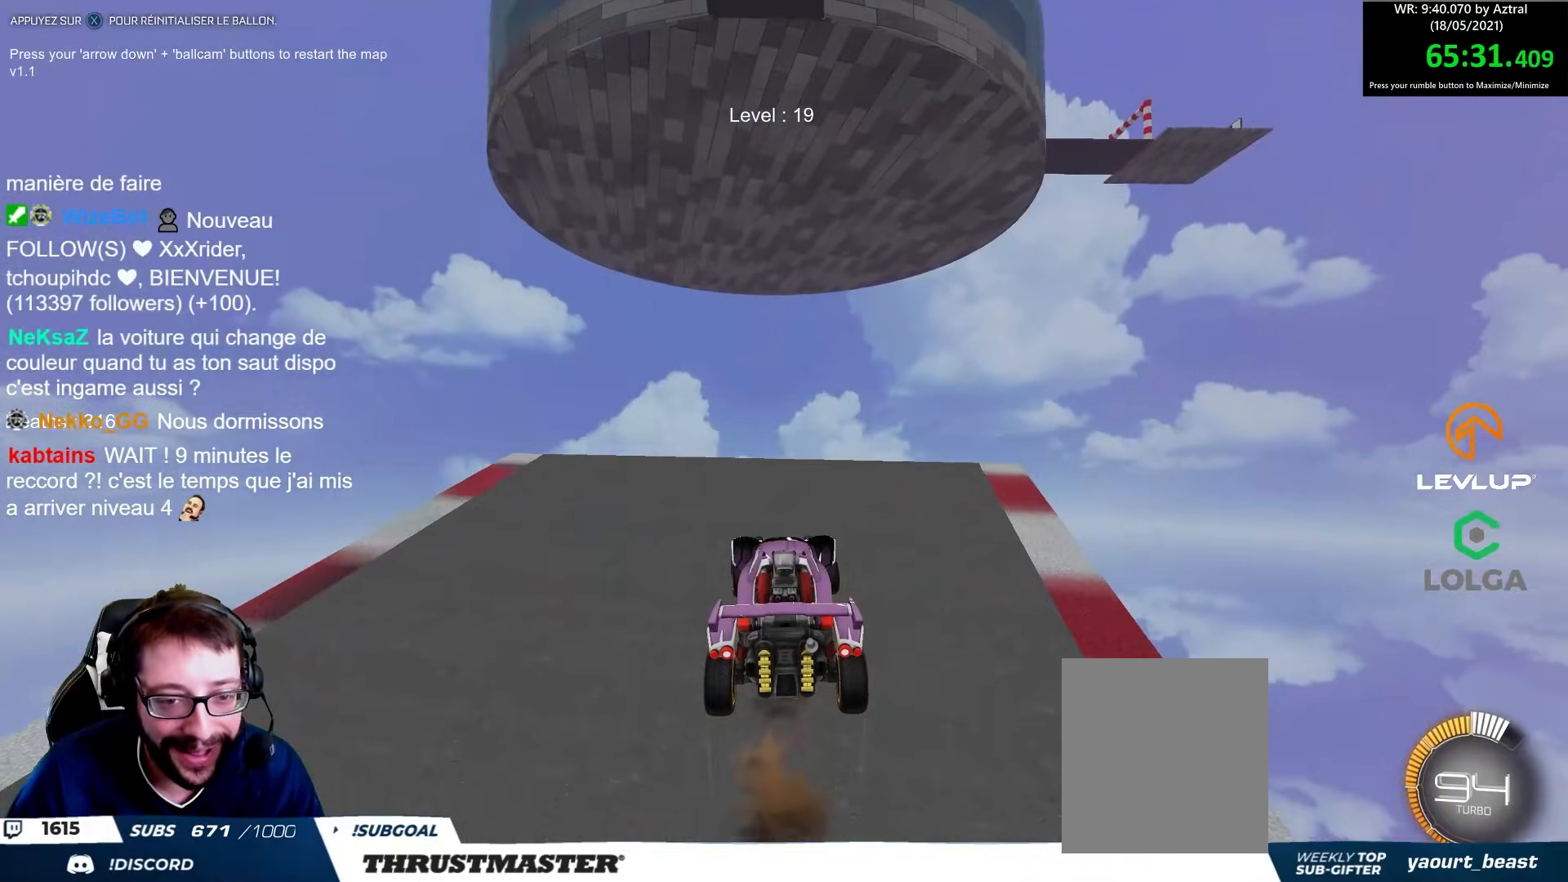
{"buttons": ["B", "Y", "L2", "R2"], "left_stick": "right", "right_stick": "center", "events": [[67, "R2", "down"], [83, "B", "down"], [100, "Y", "down"], [233, "Y", "up"], [250, "left_stick", "right"], [283, "L2", "down"], [417, "Y", "down"]]}
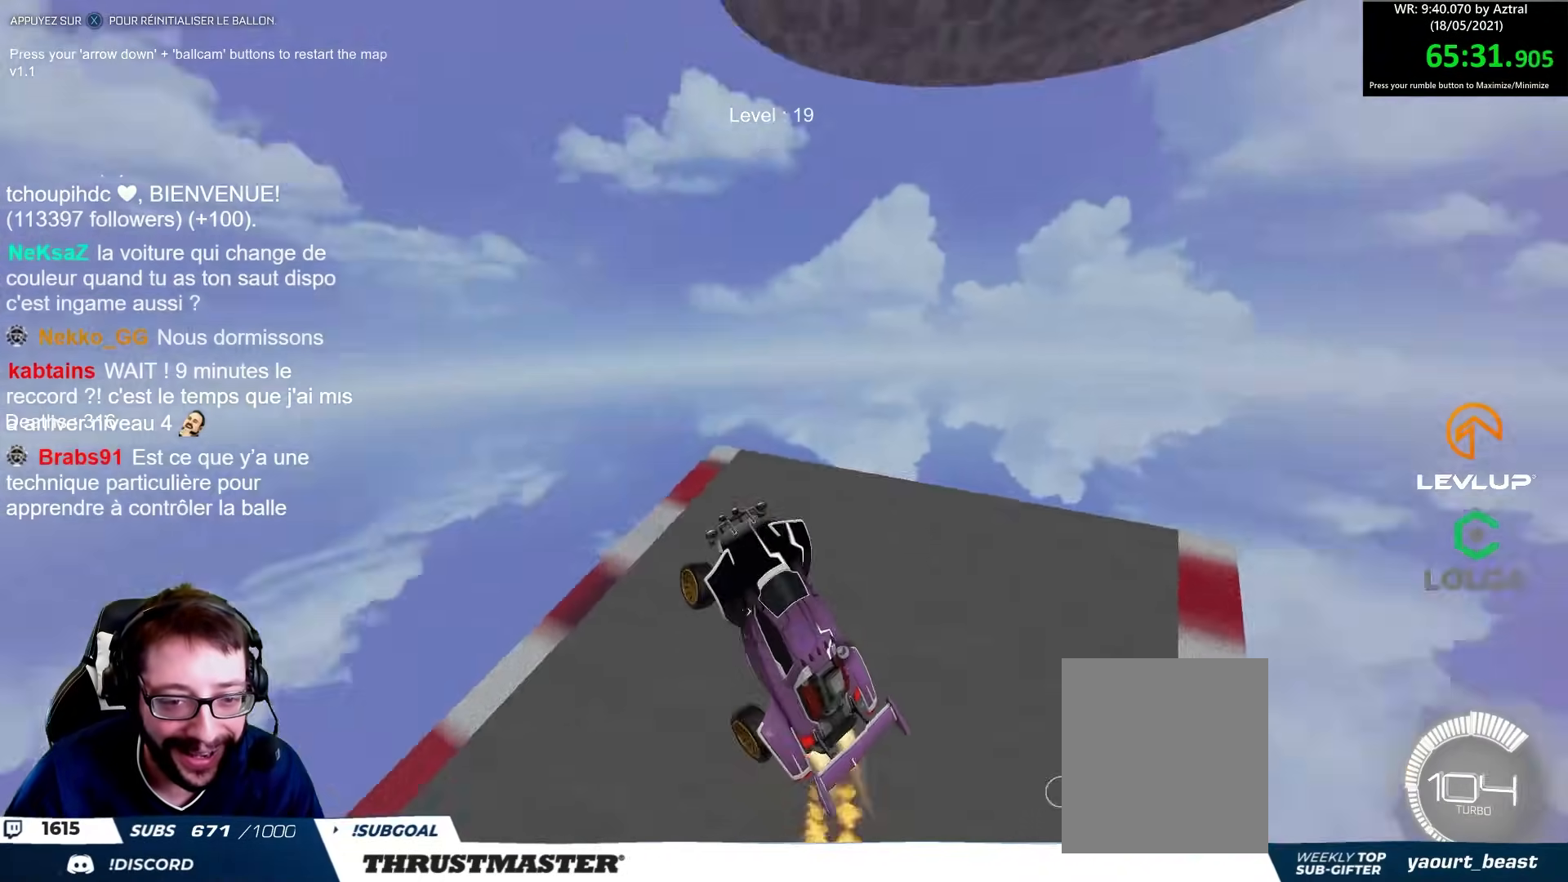
{"buttons": [], "left_stick": "center", "right_stick": "center", "events": [[17, "Y", "up"], [33, "B", "up"], [100, "R2", "up"], [250, "left_stick", "center"], [300, "left_stick", "left"], [367, "L2", "up"], [383, "left_stick", "center"]]}
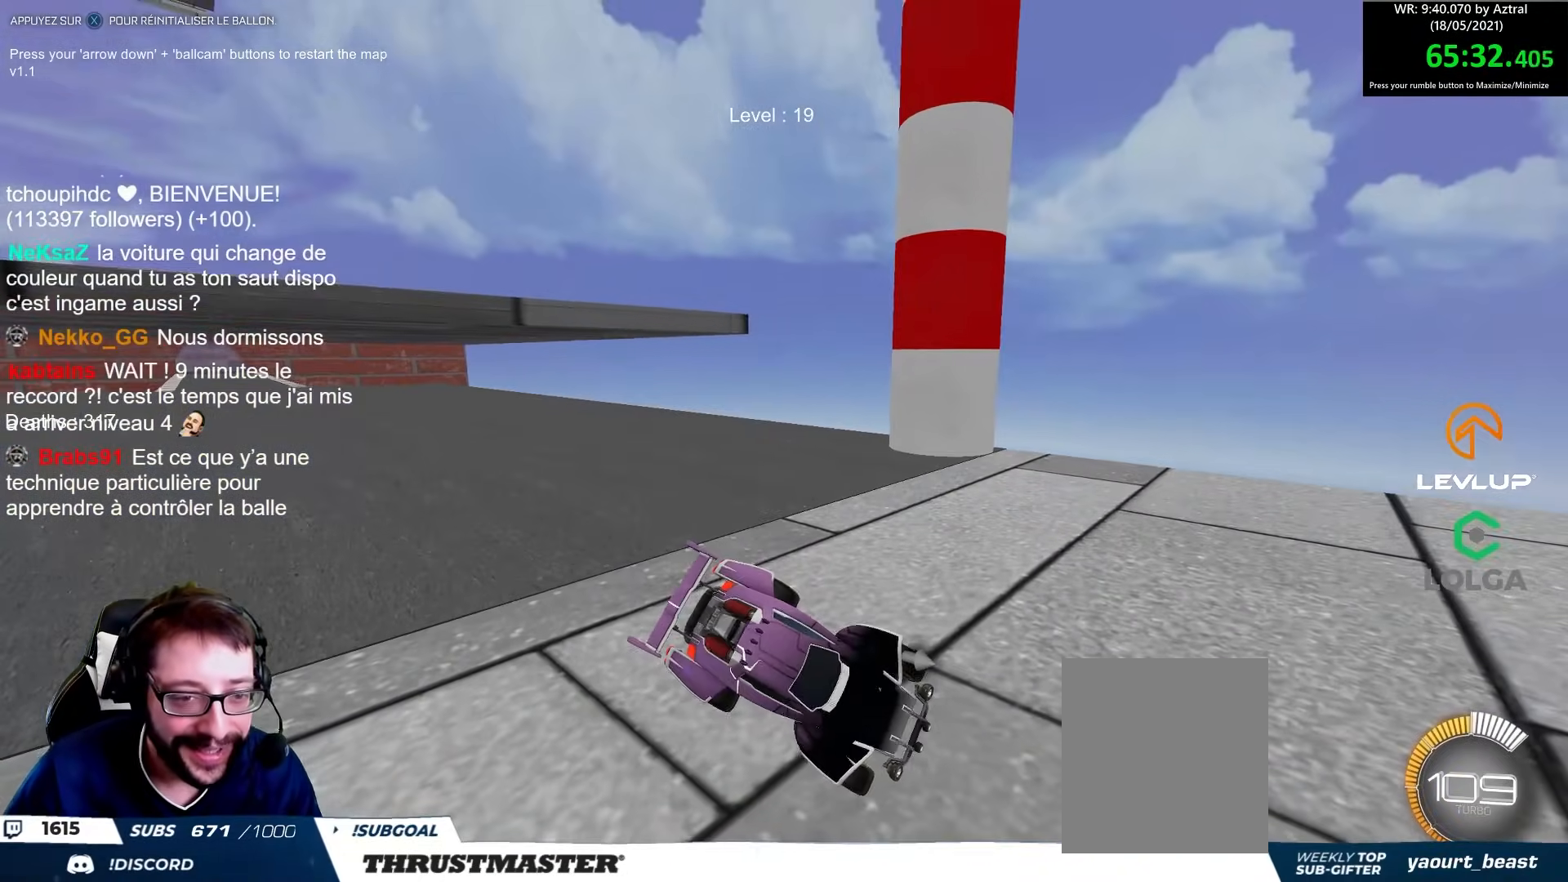
{"buttons": ["R2"], "left_stick": "center", "right_stick": "center", "events": [[250, "R2", "down"], [267, "B", "down"], [267, "Y", "down"], [383, "B", "up"], [400, "Y", "up"]]}
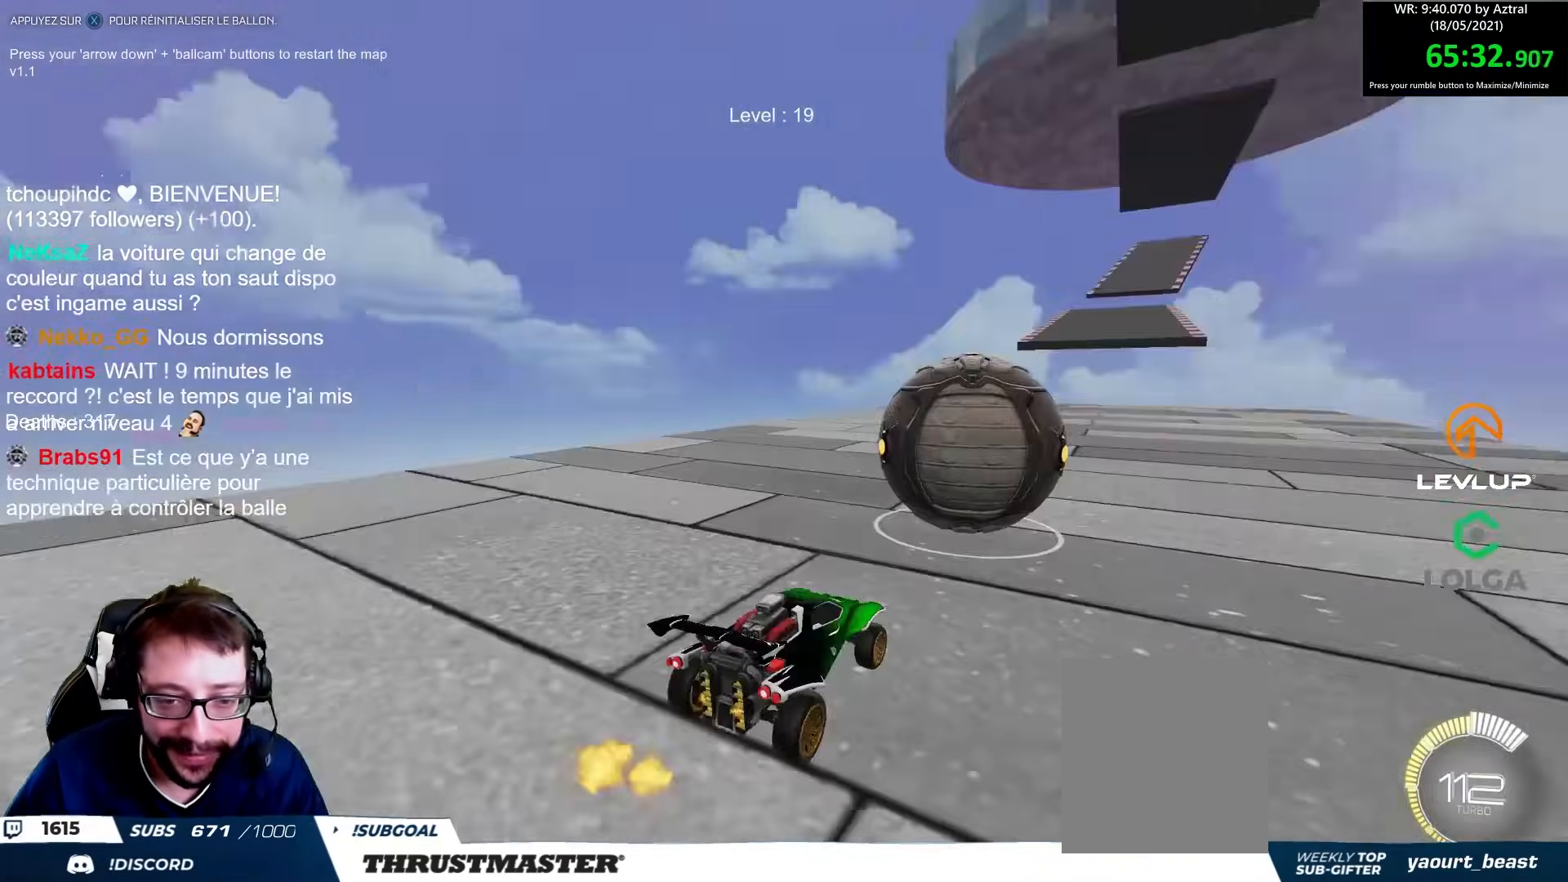
{"buttons": ["B", "R2"], "left_stick": "center", "right_stick": "center", "events": [[167, "R2", "up"], [350, "B", "down"], [367, "R2", "down"]]}
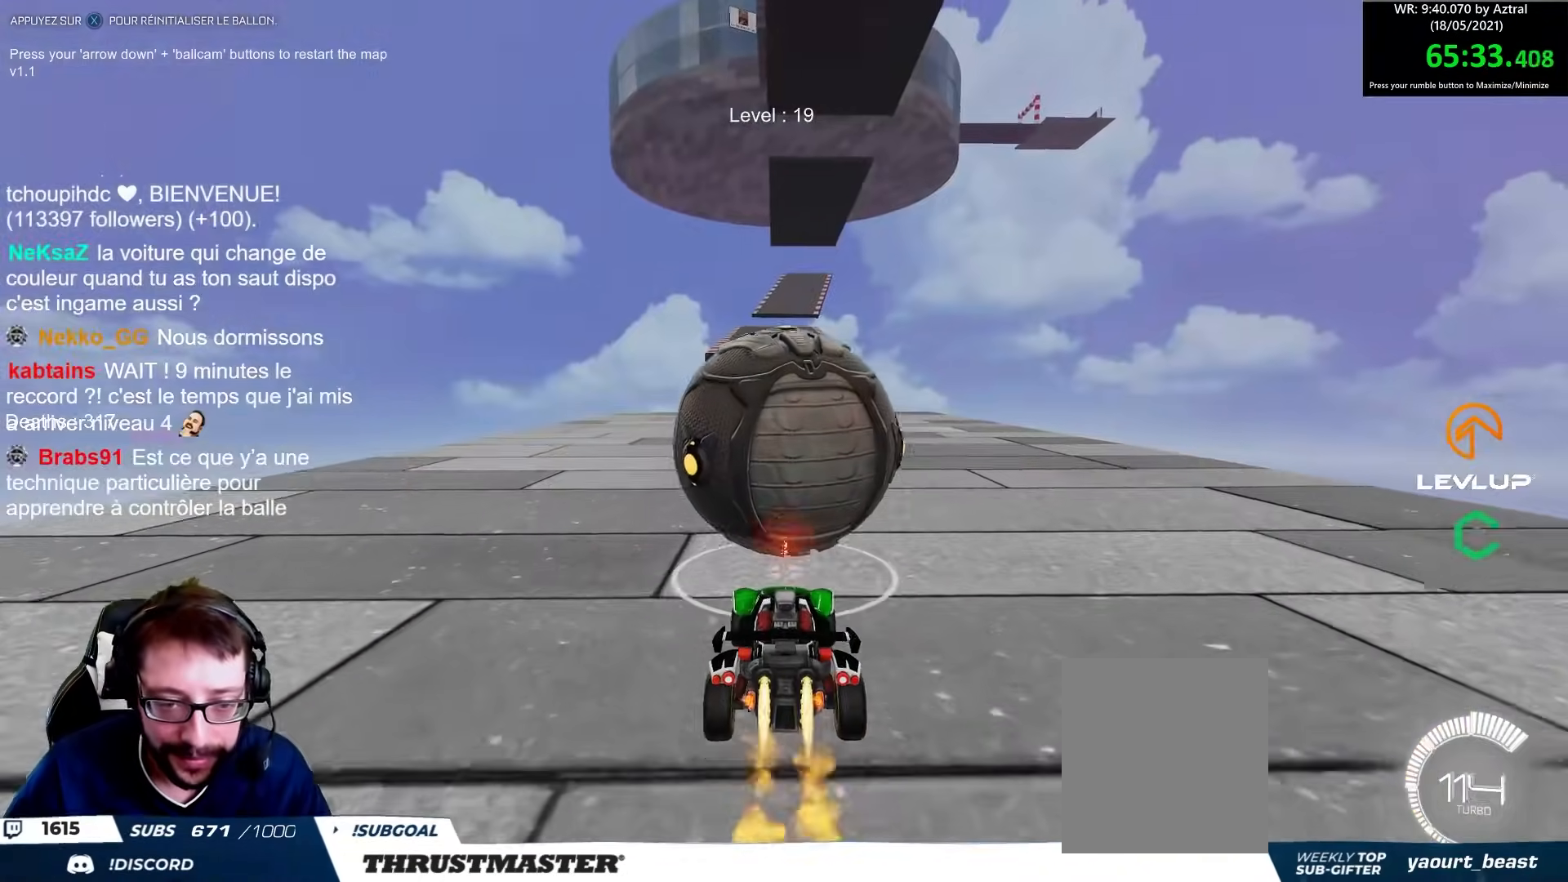
{"buttons": ["R2"], "left_stick": "center", "right_stick": "center", "events": [[50, "Y", "down"], [200, "Y", "up"], [500, "B", "up"]]}
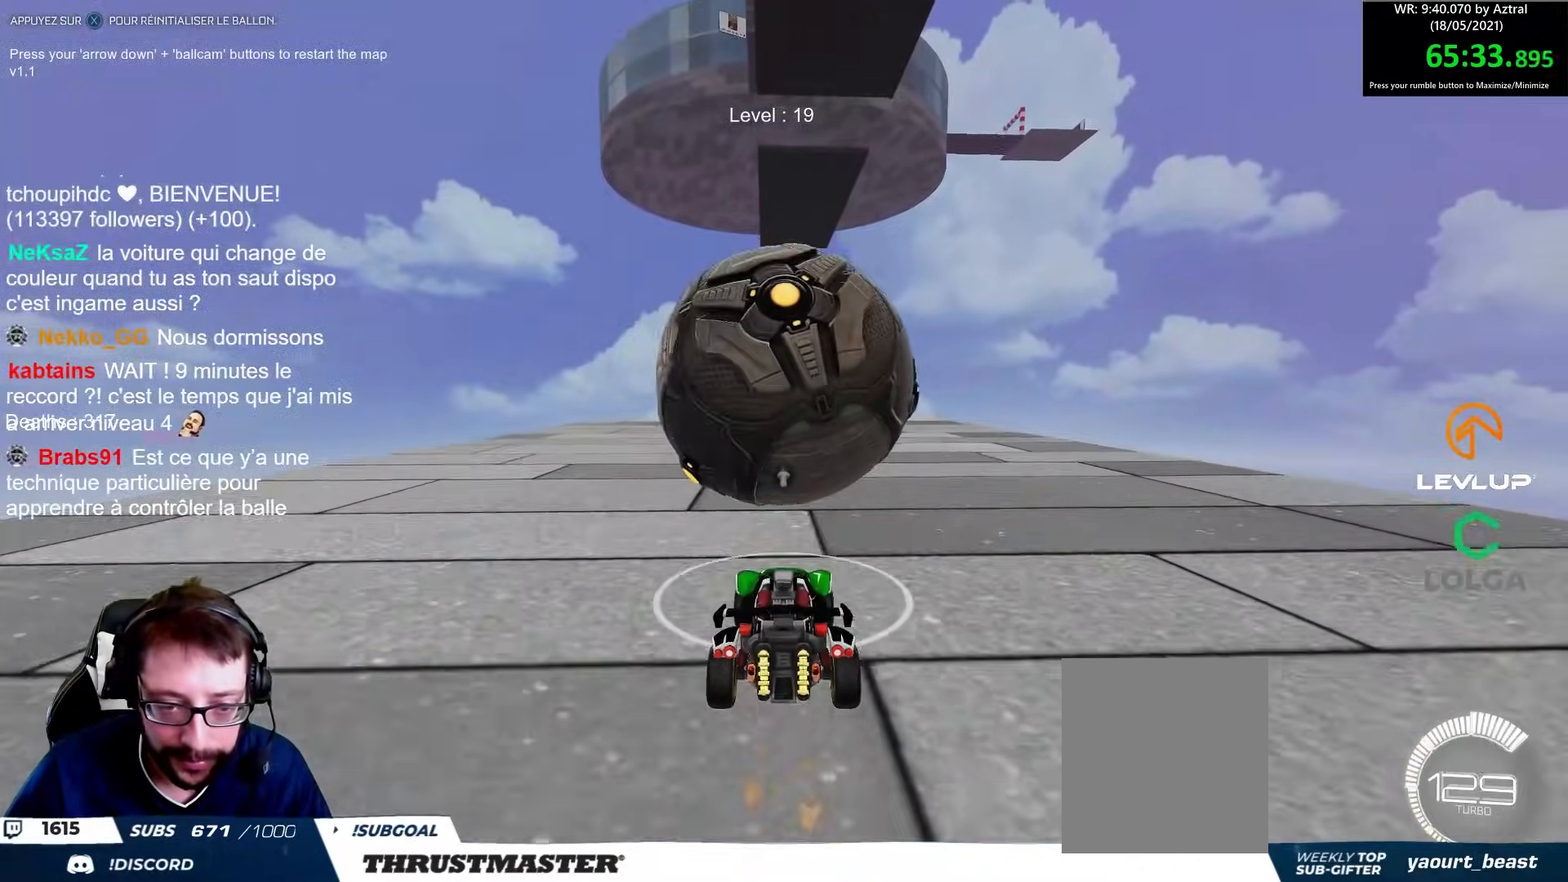
{"buttons": ["R2"], "left_stick": "center", "right_stick": "center", "events": [[50, "R2", "up"], [417, "R2", "down"]]}
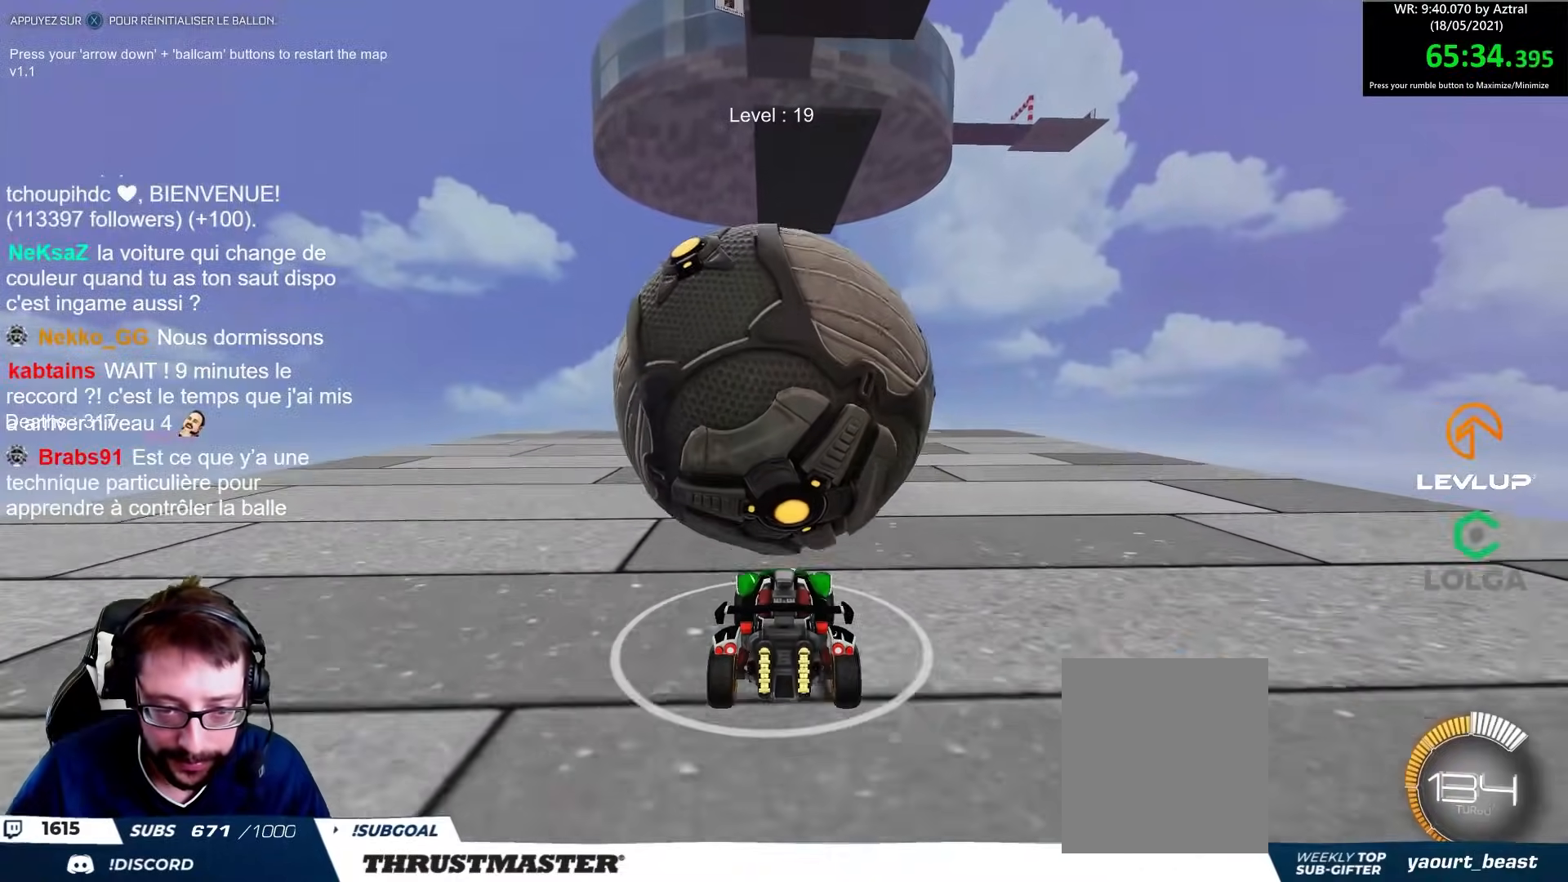
{"buttons": [], "left_stick": "up-left", "right_stick": "center", "events": [[17, "R2", "up"], [183, "R2", "down"], [233, "left_stick", "up-left"], [317, "left_stick", "center"], [467, "left_stick", "up-left"], [483, "R2", "up"]]}
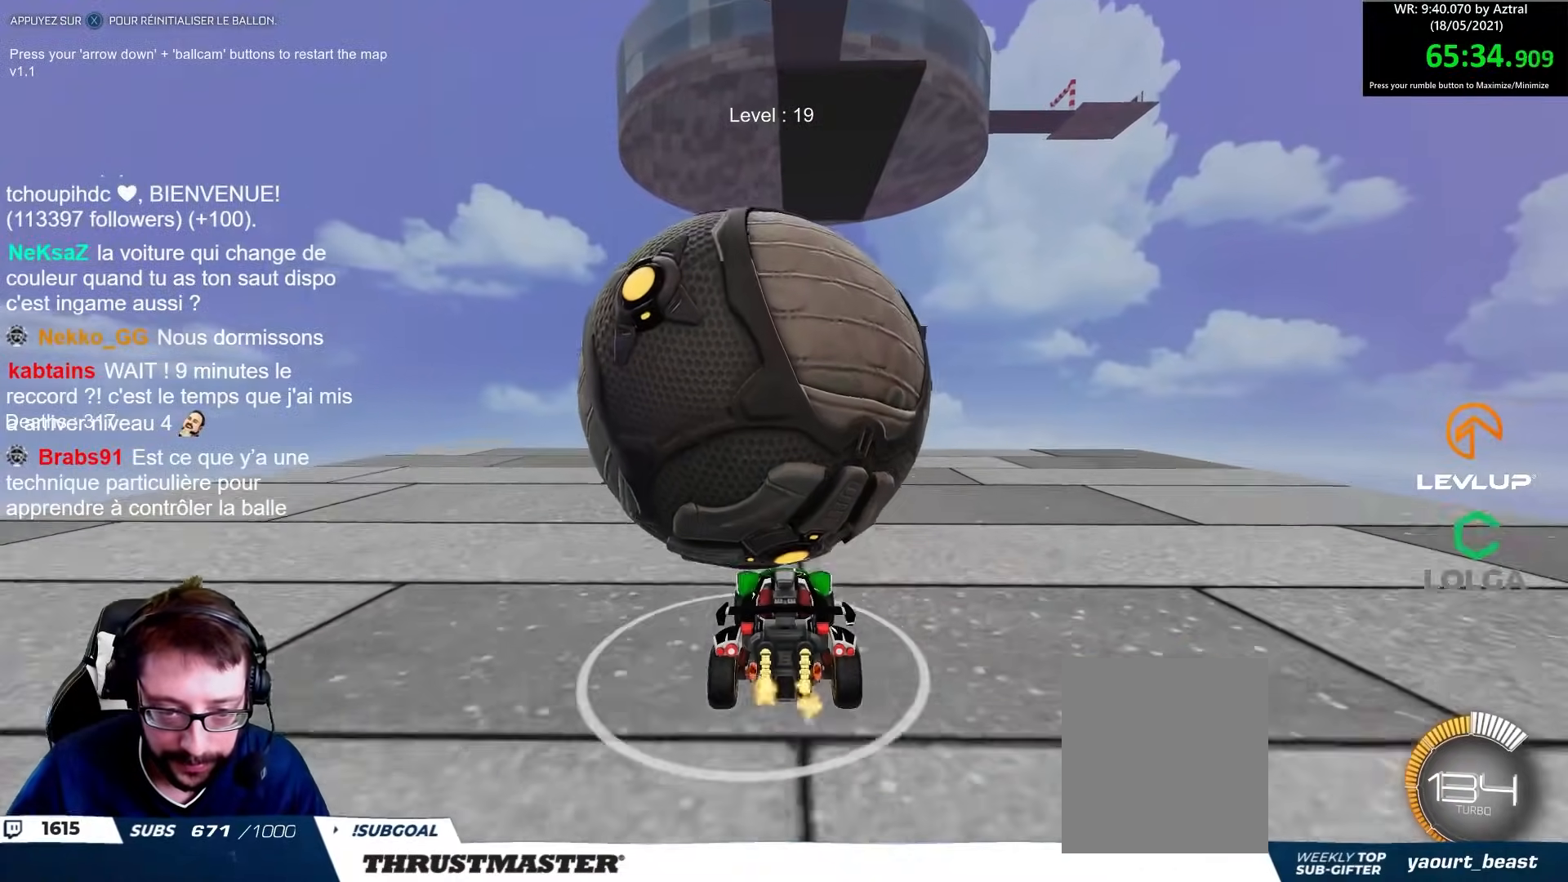
{"buttons": [], "left_stick": "right", "right_stick": "center", "events": [[283, "R2", "down"], [317, "left_stick", "center"], [400, "R2", "up"], [450, "left_stick", "right"]]}
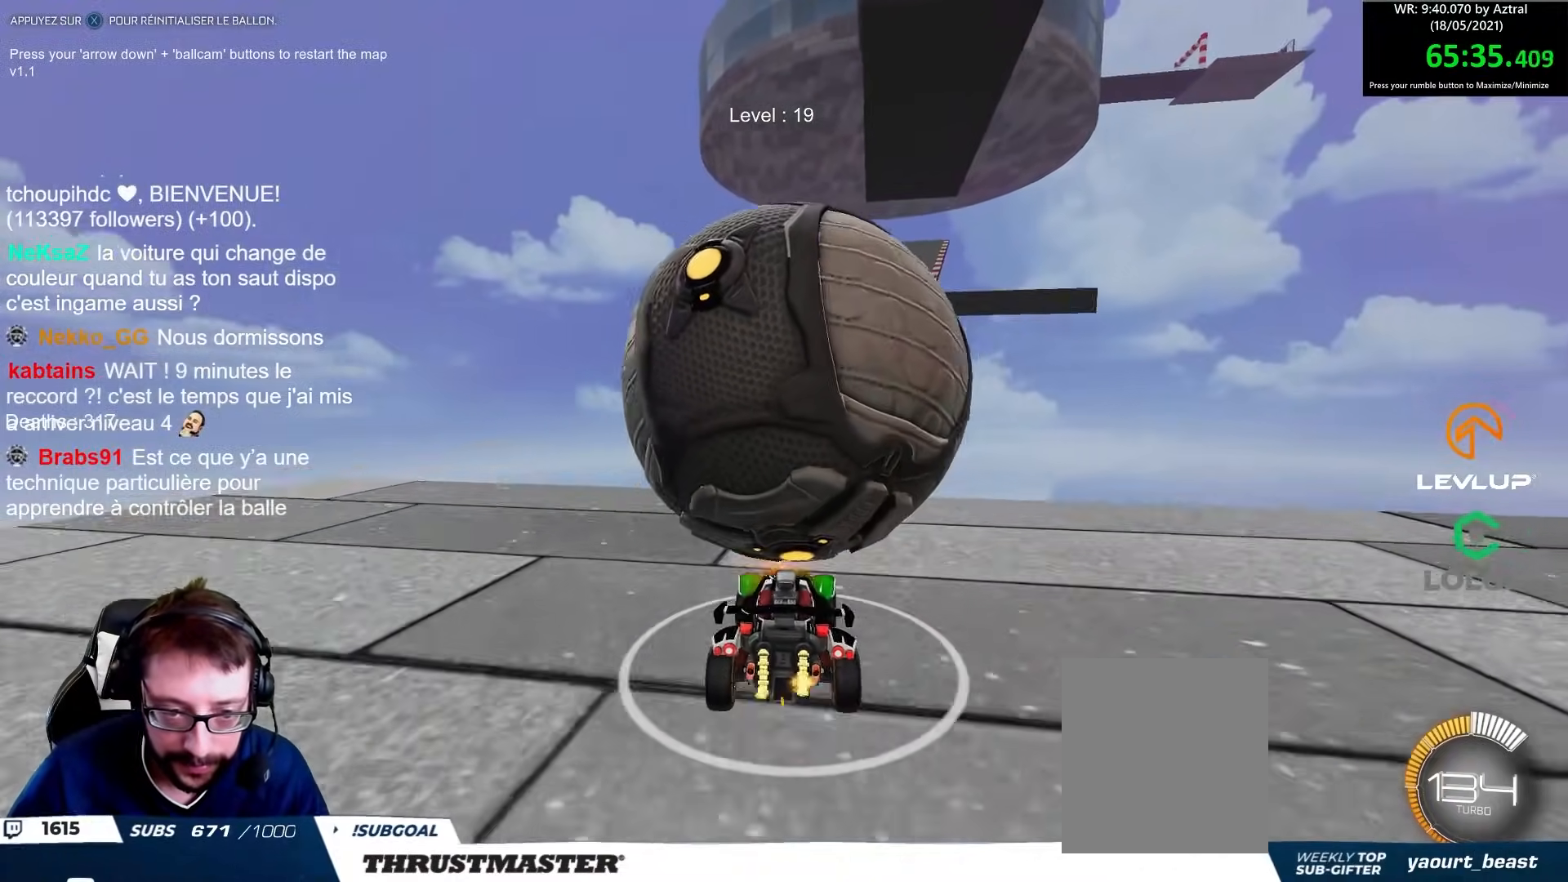
{"buttons": ["B", "R2"], "left_stick": "down", "right_stick": "center", "events": [[17, "A", "down"], [50, "R2", "down"], [67, "left_stick", "center"], [100, "A", "up"], [150, "A", "down"], [183, "left_stick", "down"], [300, "A", "up"], [450, "B", "down"]]}
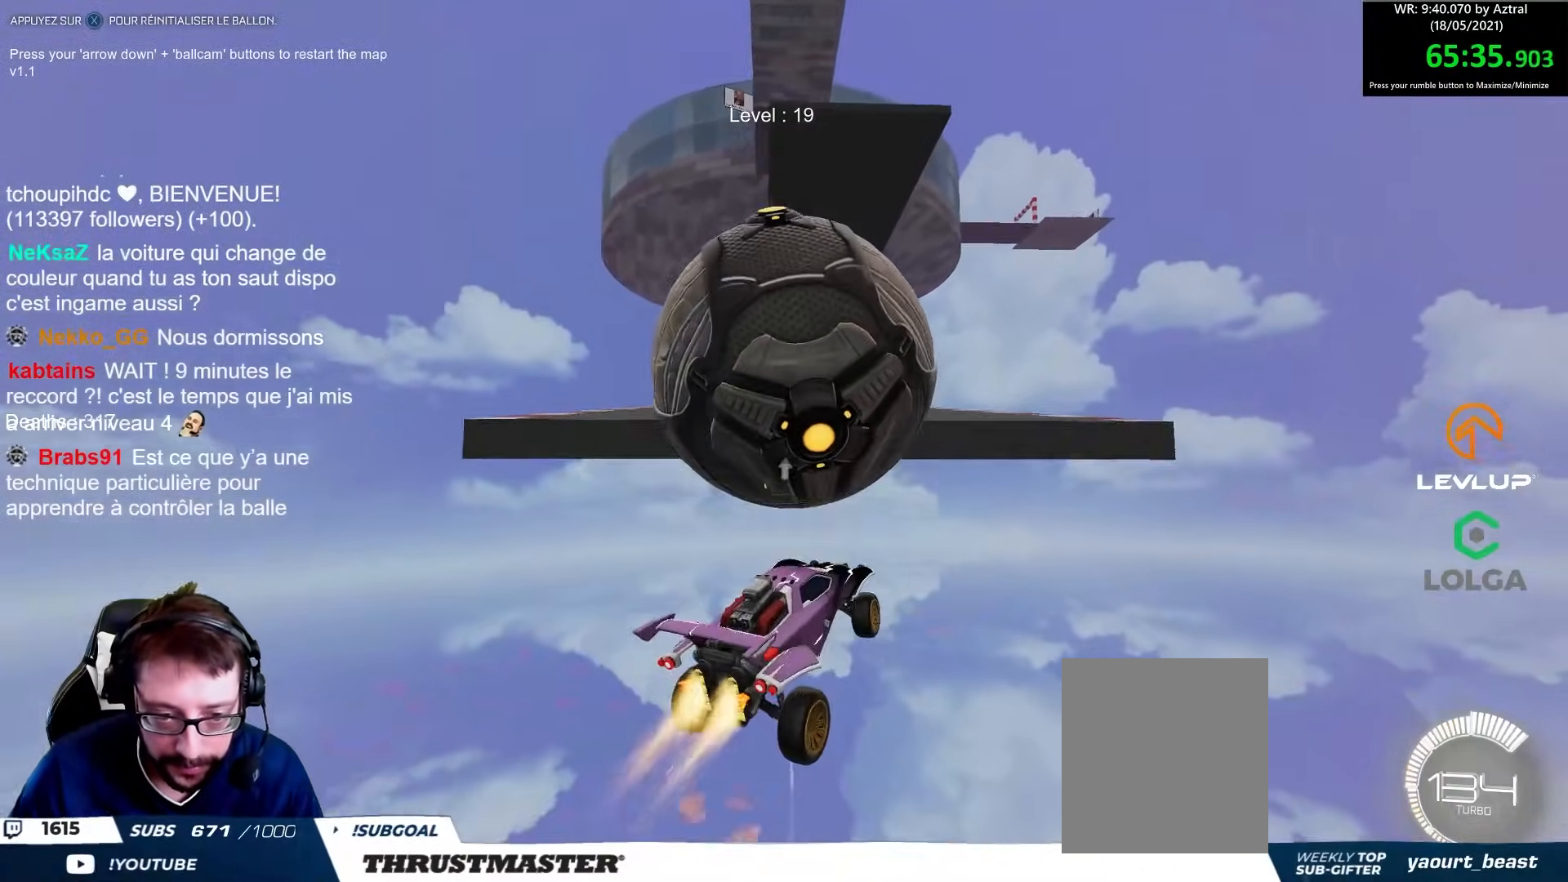
{"buttons": ["R2"], "left_stick": "center", "right_stick": "center", "events": [[50, "left_stick", "up-left"], [200, "B", "up"], [200, "R2", "up"], [233, "left_stick", "up"], [333, "left_stick", "center"], [400, "R2", "down"], [400, "X", "down"], [483, "X", "up"]]}
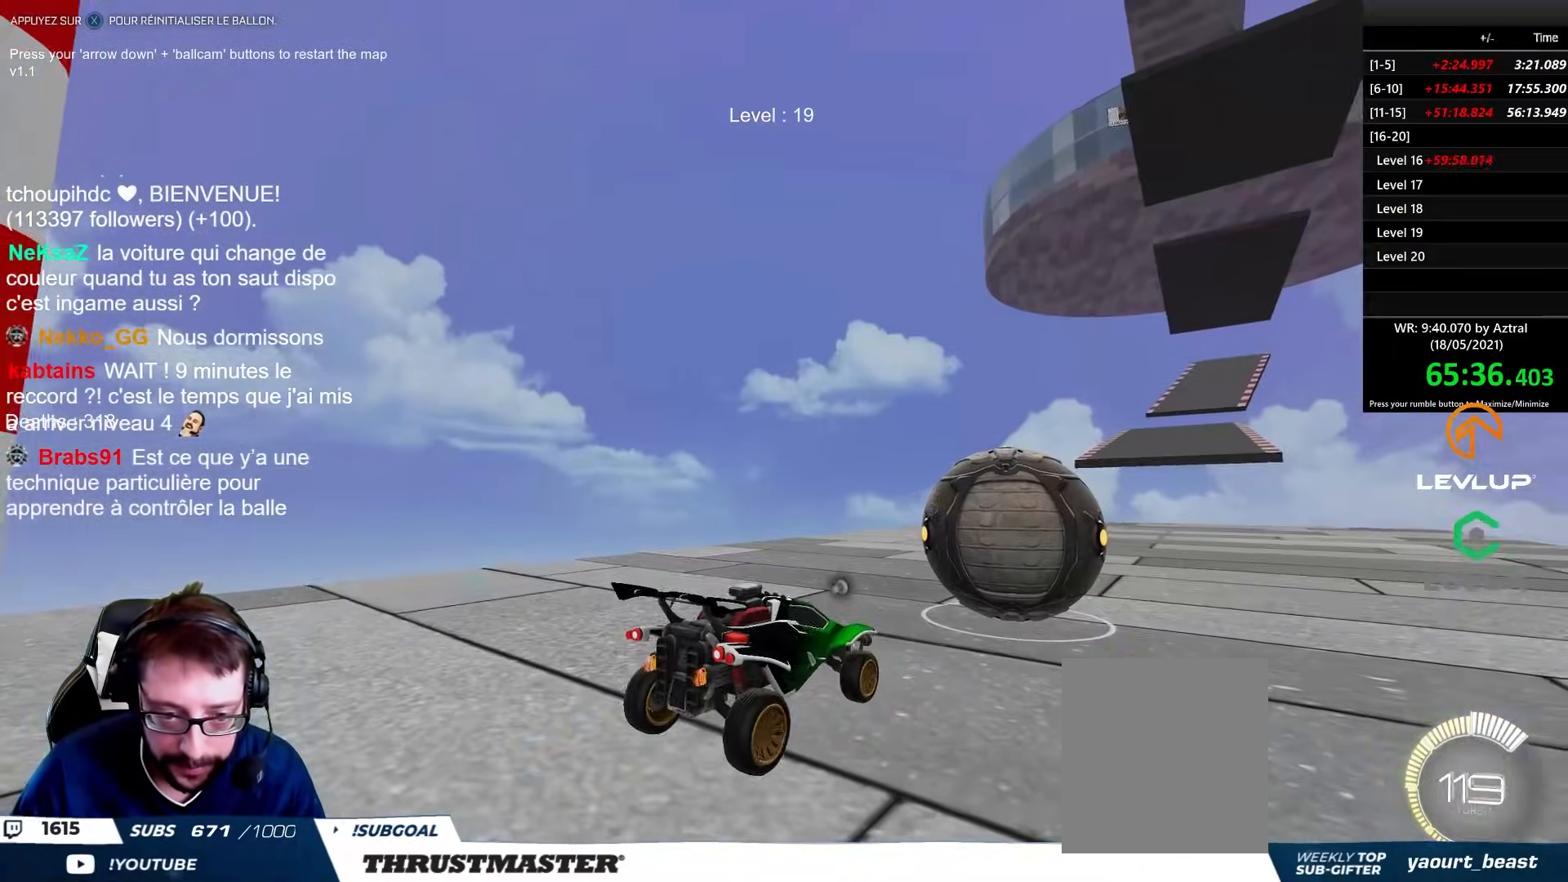
{"buttons": [], "left_stick": "center", "right_stick": "center", "events": [[83, "B", "down"], [417, "B", "up"], [417, "R2", "up"]]}
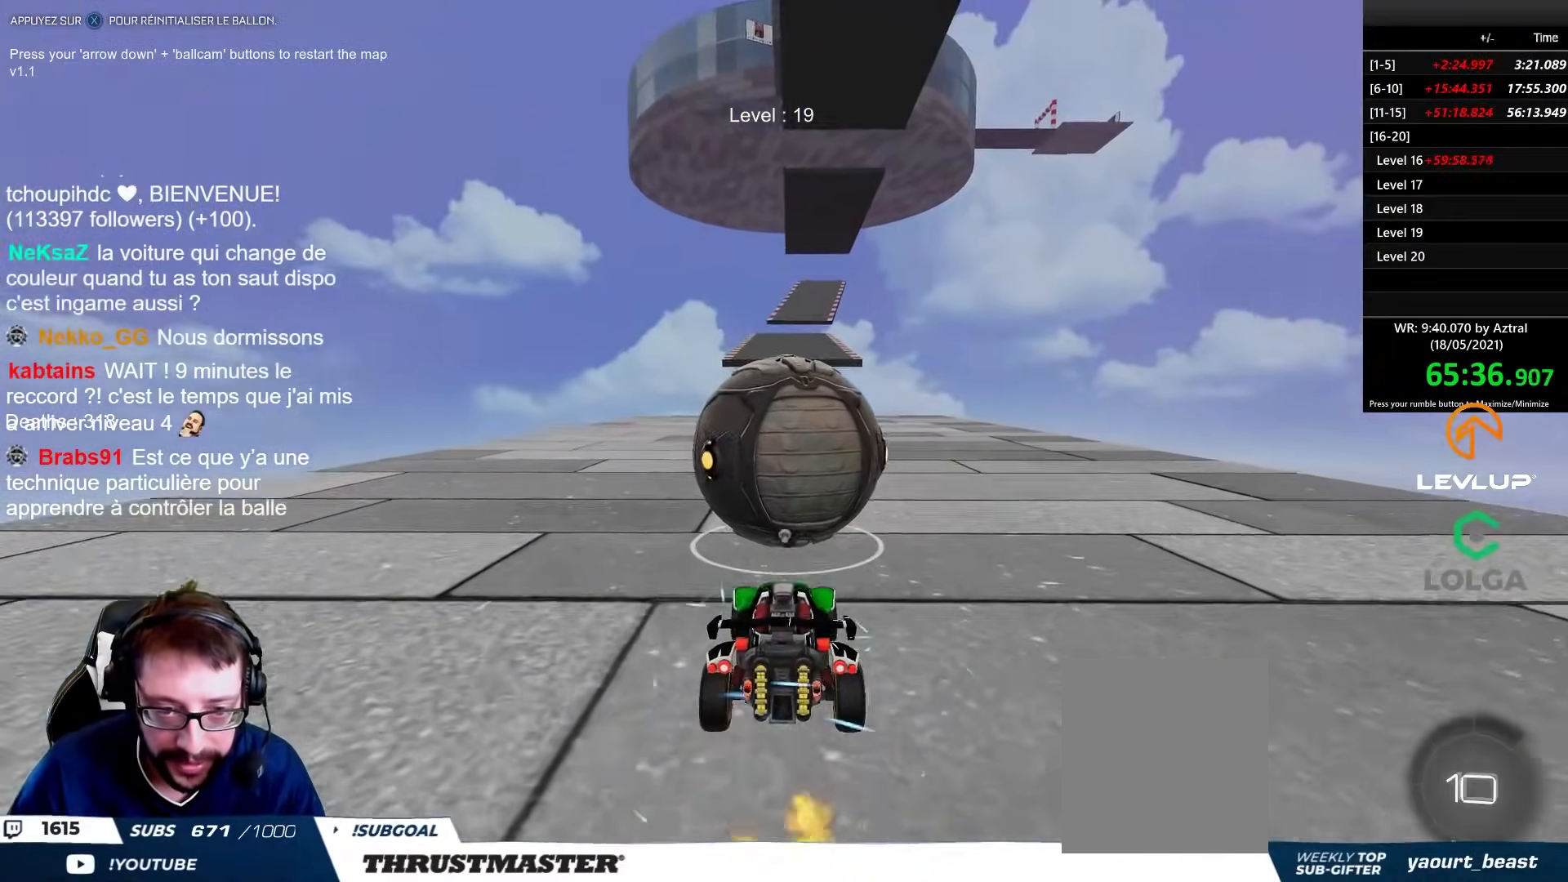
{"buttons": ["B", "R2"], "left_stick": "center", "right_stick": "center", "events": [[167, "B", "down"], [183, "R2", "down"]]}
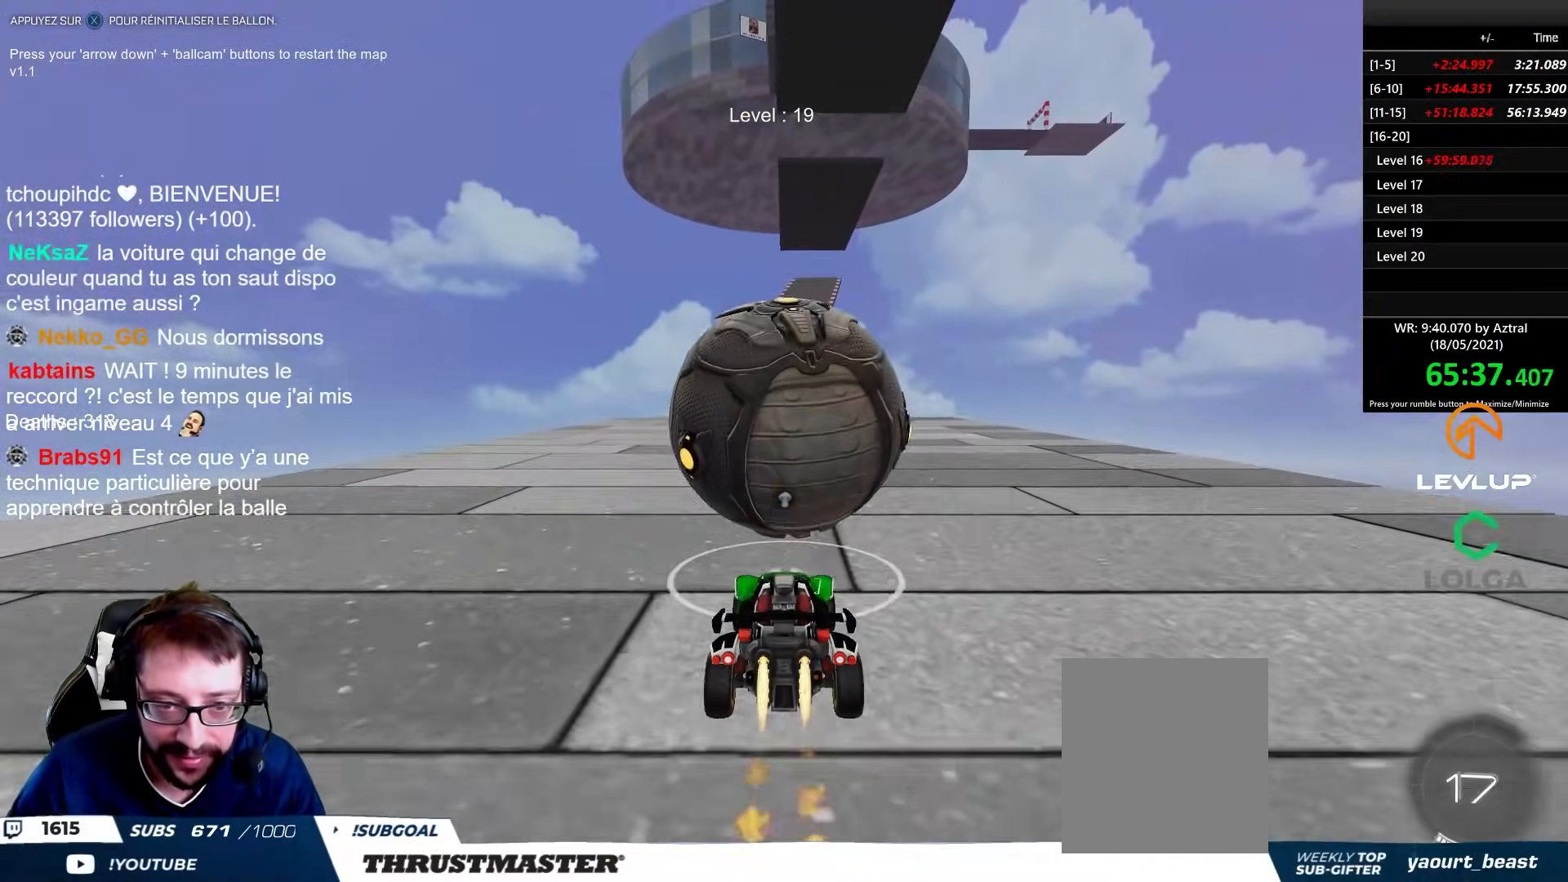
{"buttons": [], "left_stick": "center", "right_stick": "center", "events": [[333, "B", "up"], [383, "R2", "up"]]}
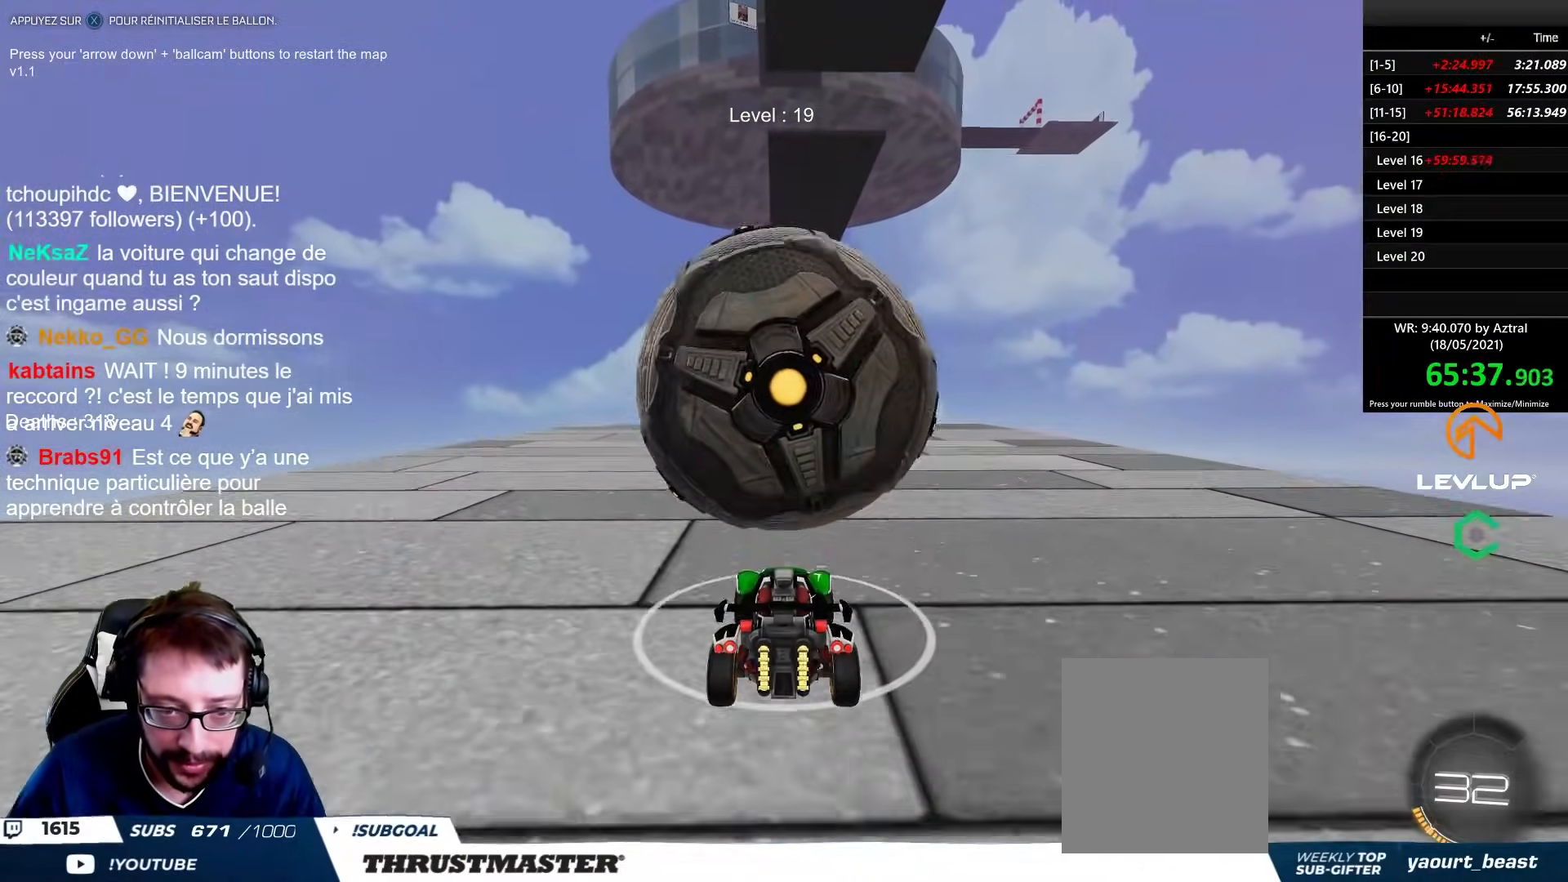
{"buttons": [], "left_stick": "center", "right_stick": "center", "events": [[183, "left_stick", "up-left"], [233, "left_stick", "center"]]}
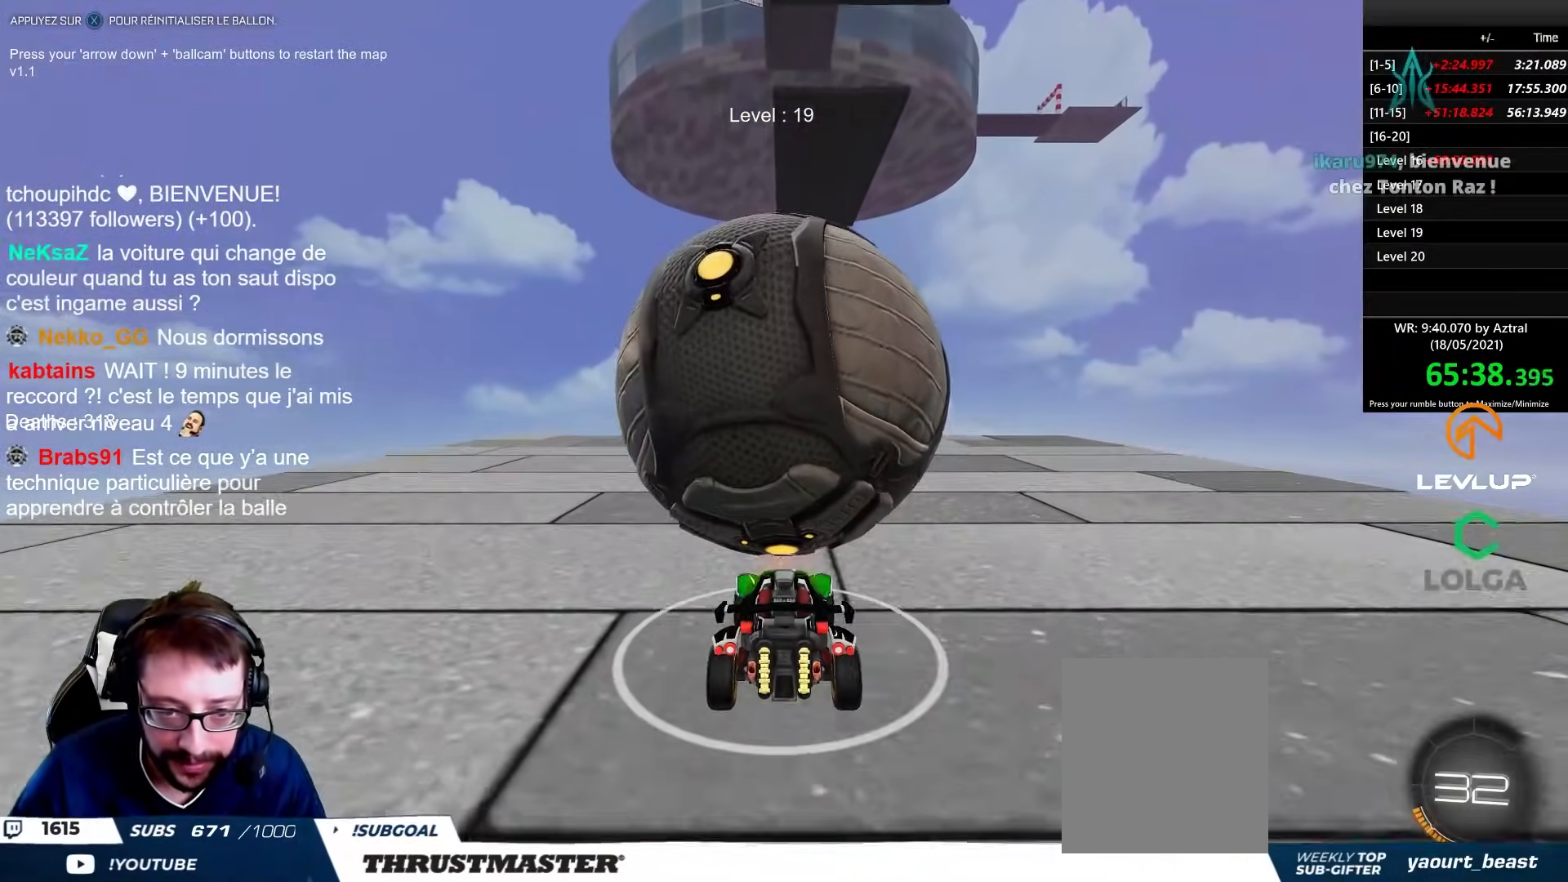
{"buttons": ["B", "R2"], "left_stick": "down", "right_stick": "center", "events": [[83, "A", "down"], [117, "R2", "down"], [167, "A", "up"], [217, "A", "down"], [233, "left_stick", "down"], [383, "A", "up"], [483, "B", "down"]]}
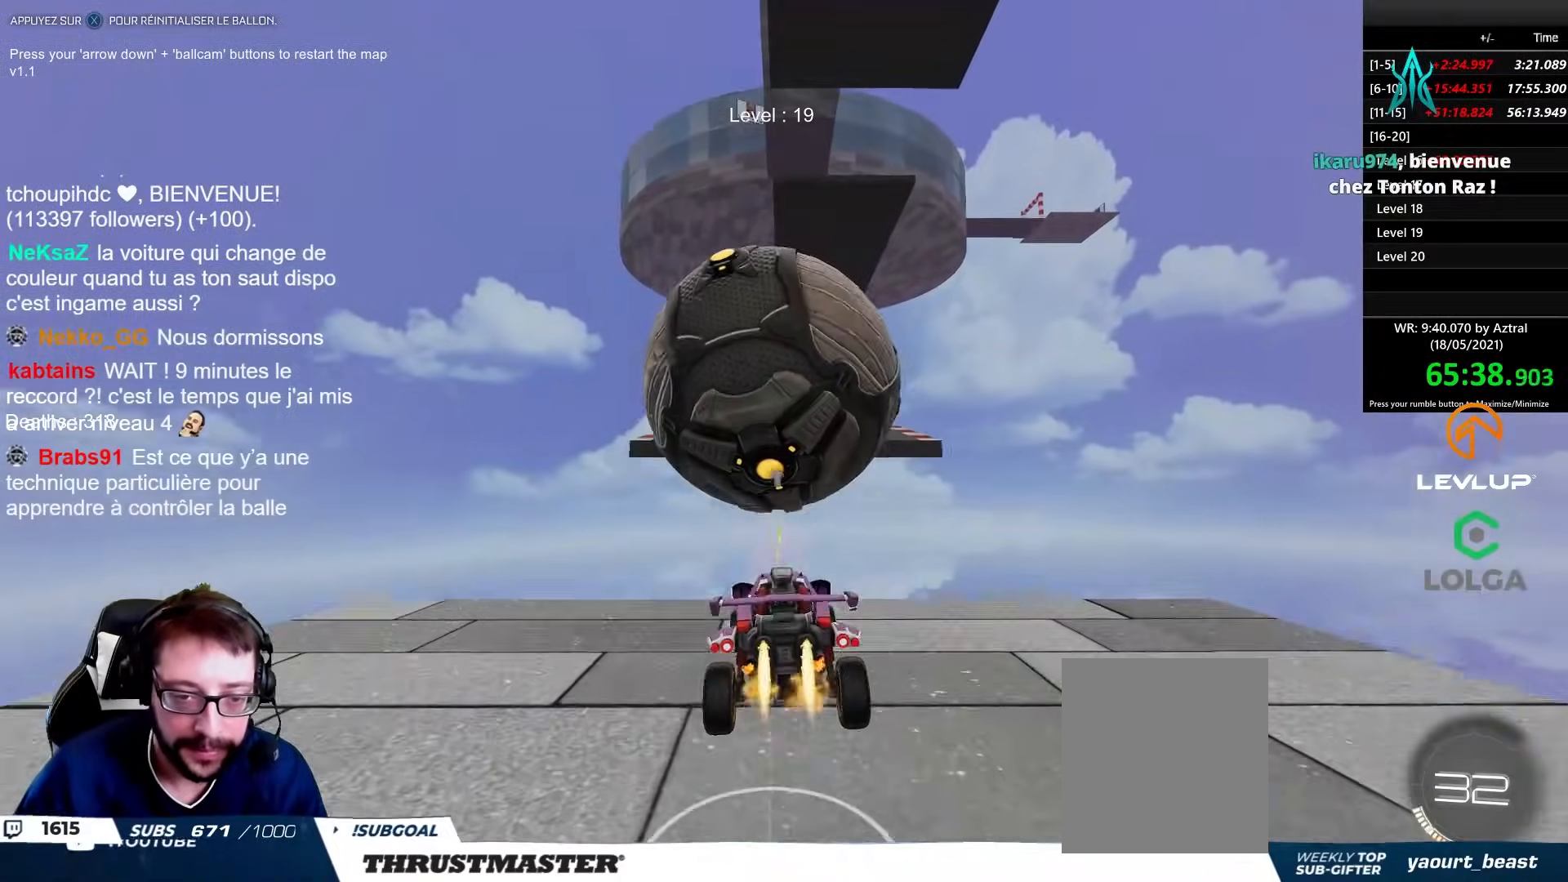
{"buttons": ["B", "R2"], "left_stick": "up", "right_stick": "center", "events": [[100, "left_stick", "center"], [150, "left_stick", "up"], [267, "left_stick", "up-right"], [433, "left_stick", "up"]]}
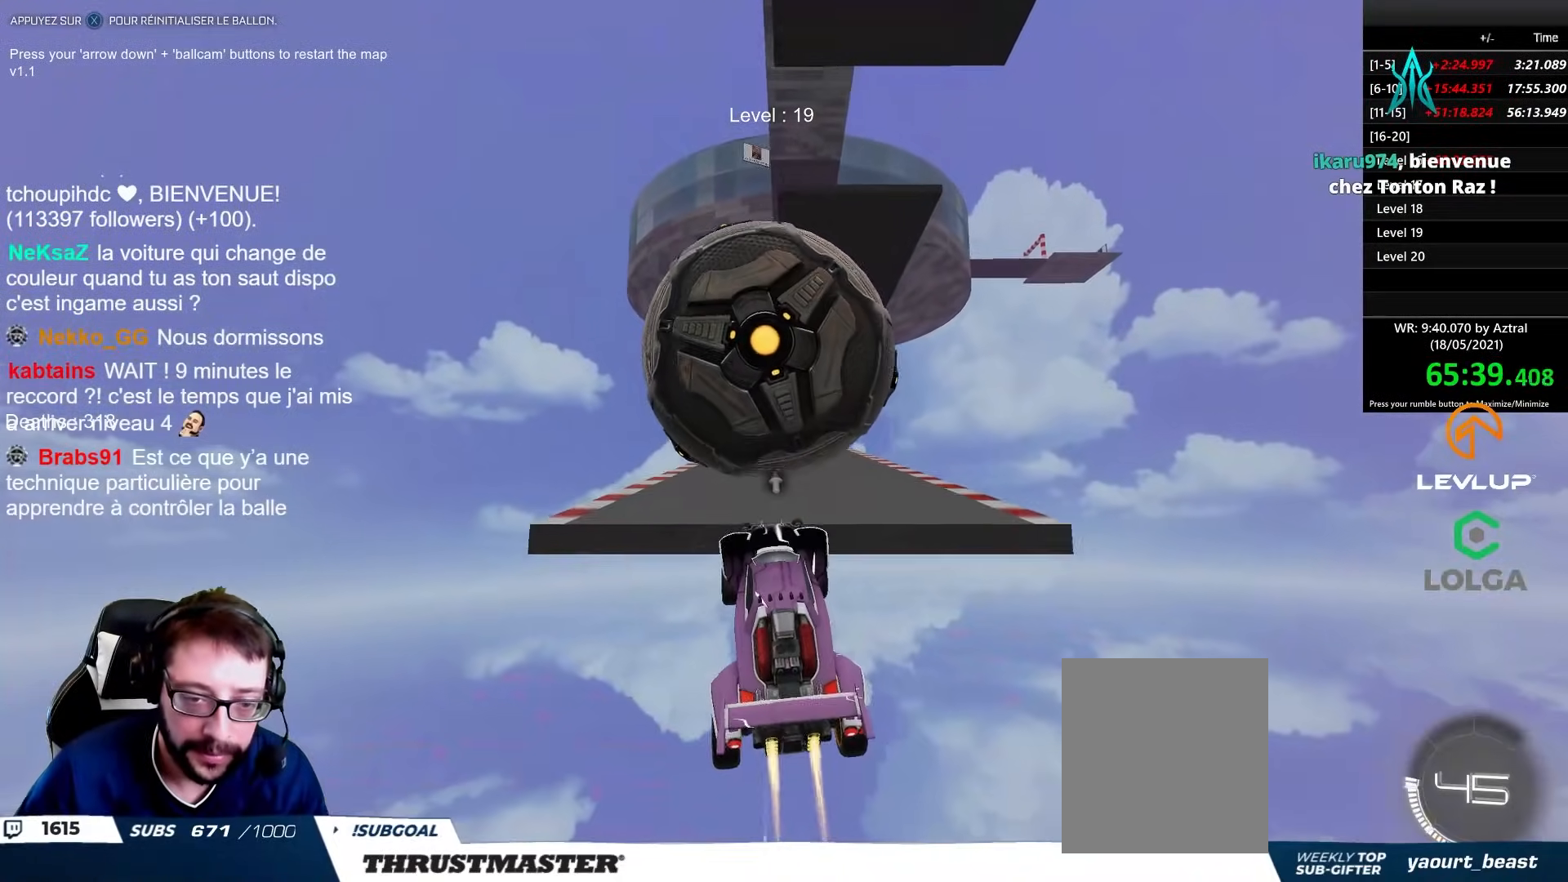
{"buttons": ["B", "R2"], "left_stick": "left", "right_stick": "center", "events": [[117, "B", "up"], [133, "left_stick", "center"], [150, "R2", "up"], [317, "R2", "down"], [367, "B", "down"], [417, "left_stick", "up"], [500, "left_stick", "left"]]}
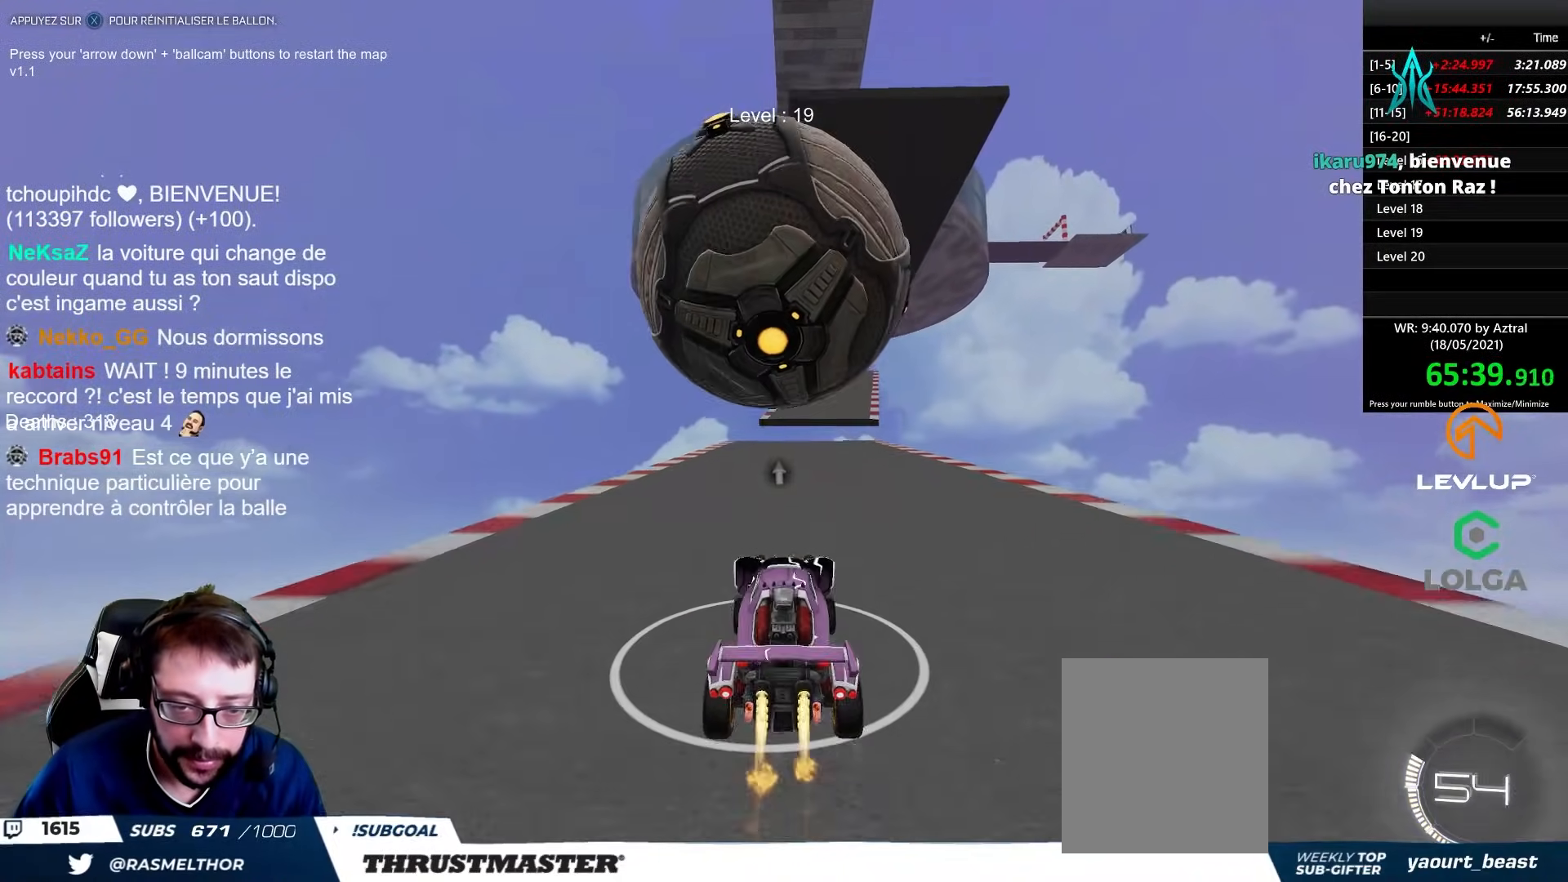
{"buttons": [], "left_stick": "right", "right_stick": "center", "events": [[117, "B", "up"], [133, "left_stick", "center"], [250, "R2", "up"], [317, "left_stick", "right"]]}